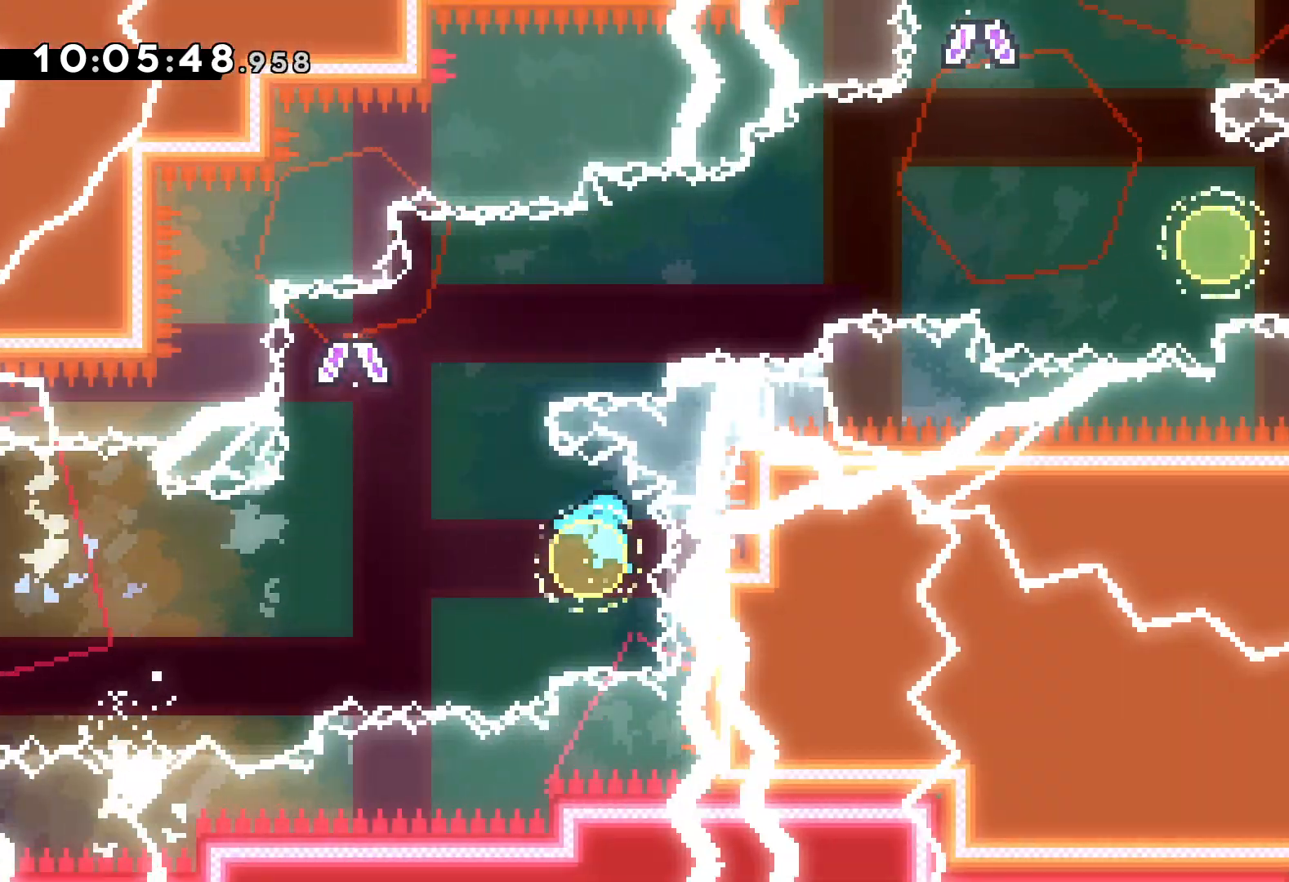
Gameplay with keyboard; each line is a JSON object with the keys held at the frame after it. "events" lists presses ("down") and releases ("up") of "dash", "down", "grab", "jump", "left", "right" and "up" between this image and that frame as [ms after this image, input, new state], when the widget could be followed in between. No other keys are recorded. Mouse input is not recorded. Key names are as the overlay labels them; some are game actions (e.g. jump) rather than physical keys.
{"keys": [], "events": [[83, "dash", "up"], [117, "left", "up"], [117, "right", "down"], [383, "up", "up"], [400, "right", "up"]]}
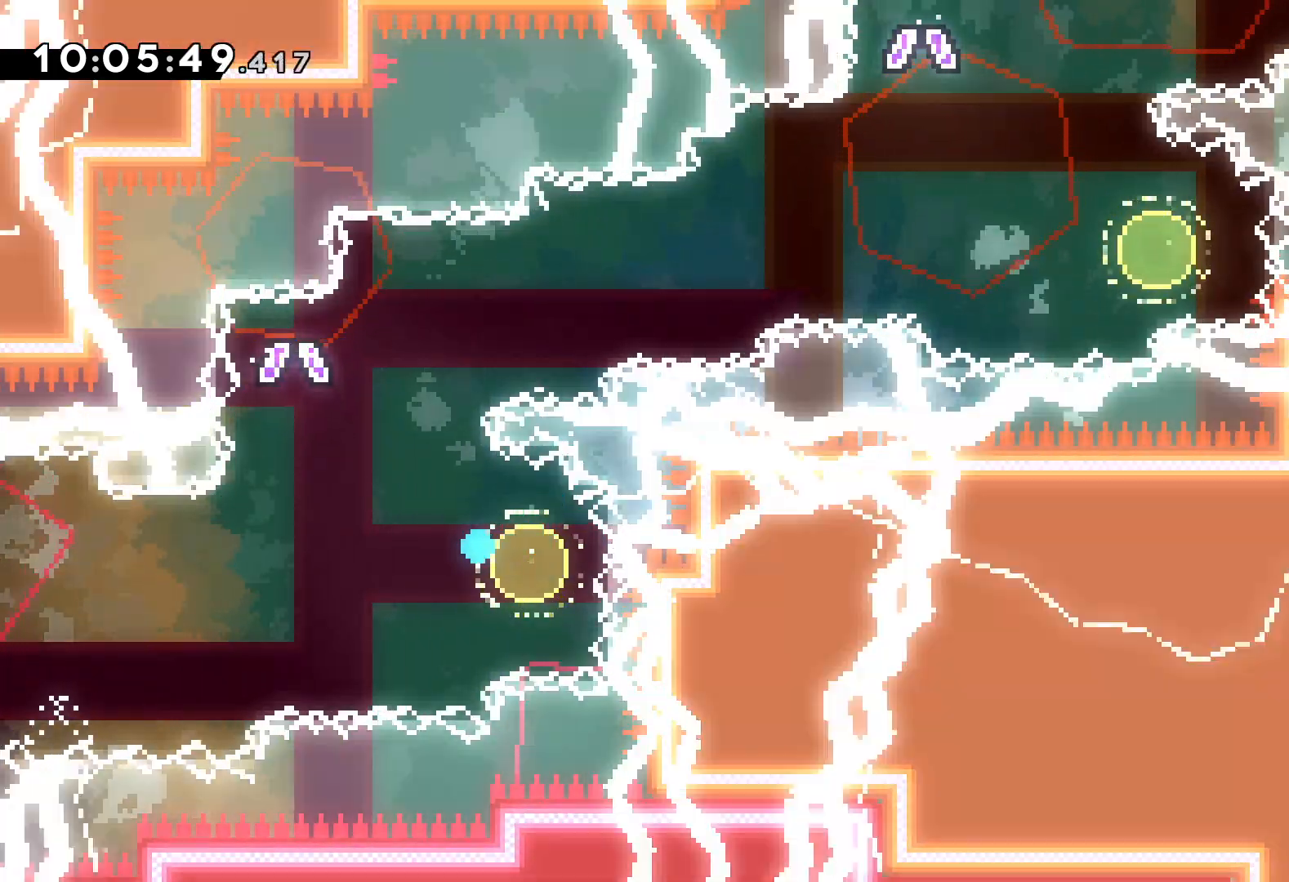
{"keys": [], "events": []}
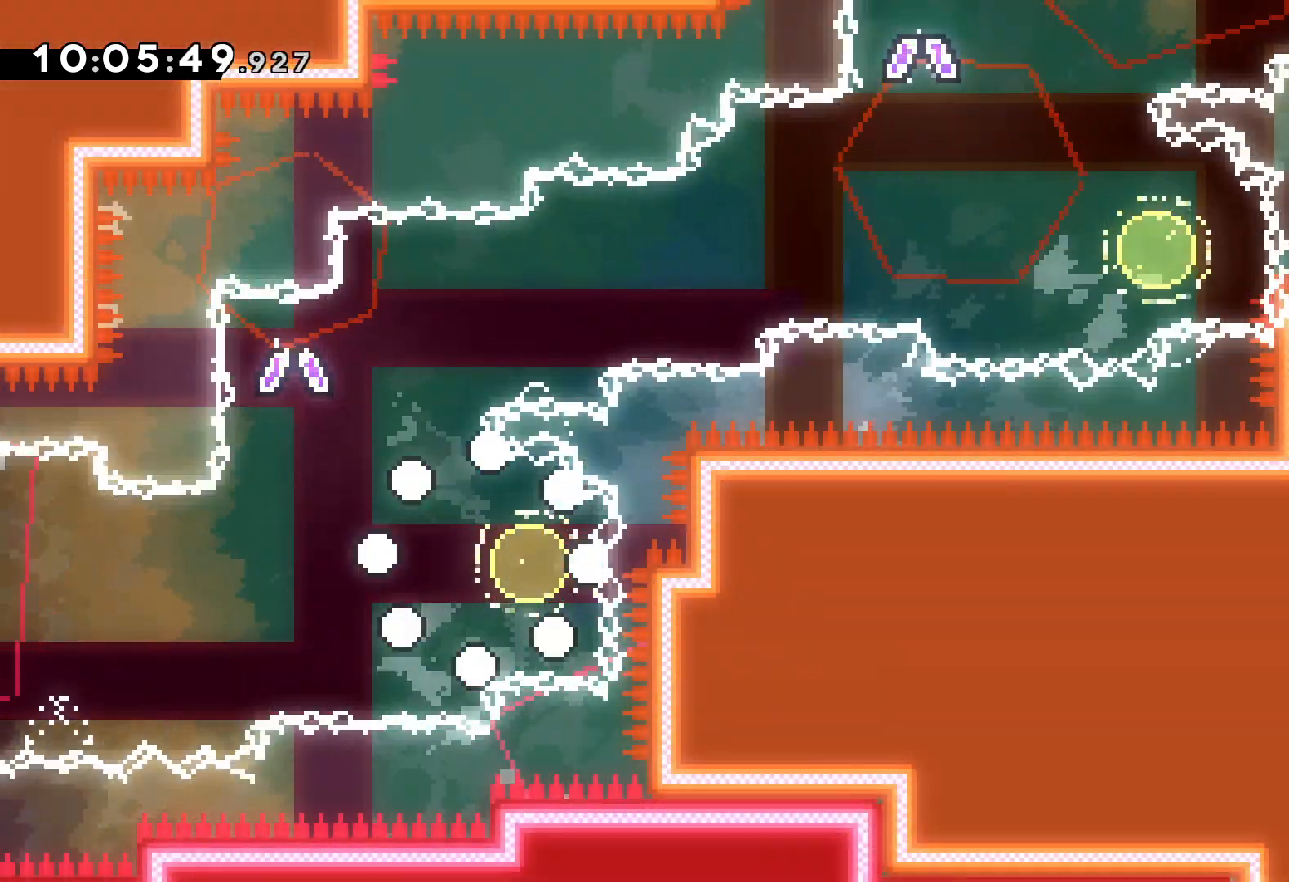
{"keys": [], "events": []}
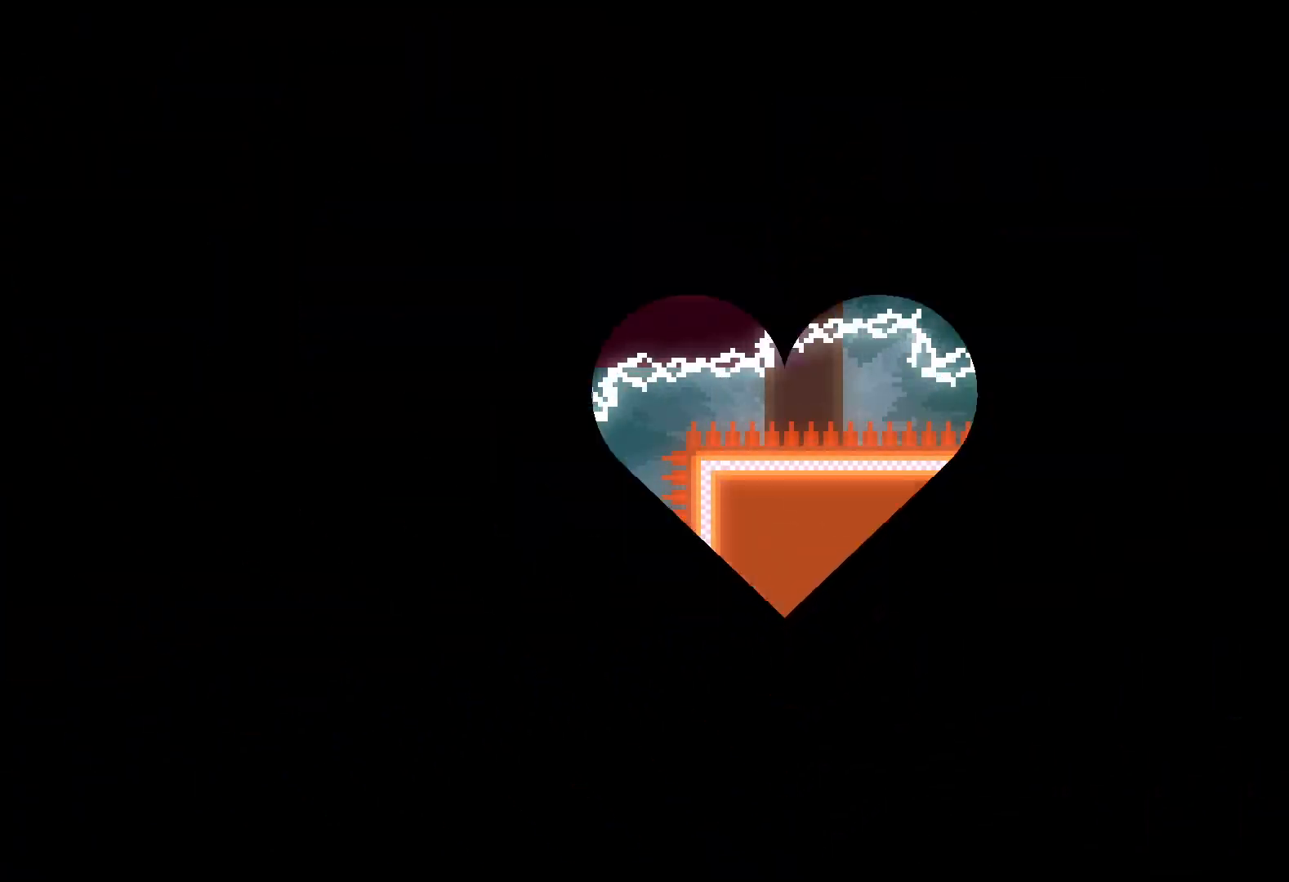
{"keys": [], "events": []}
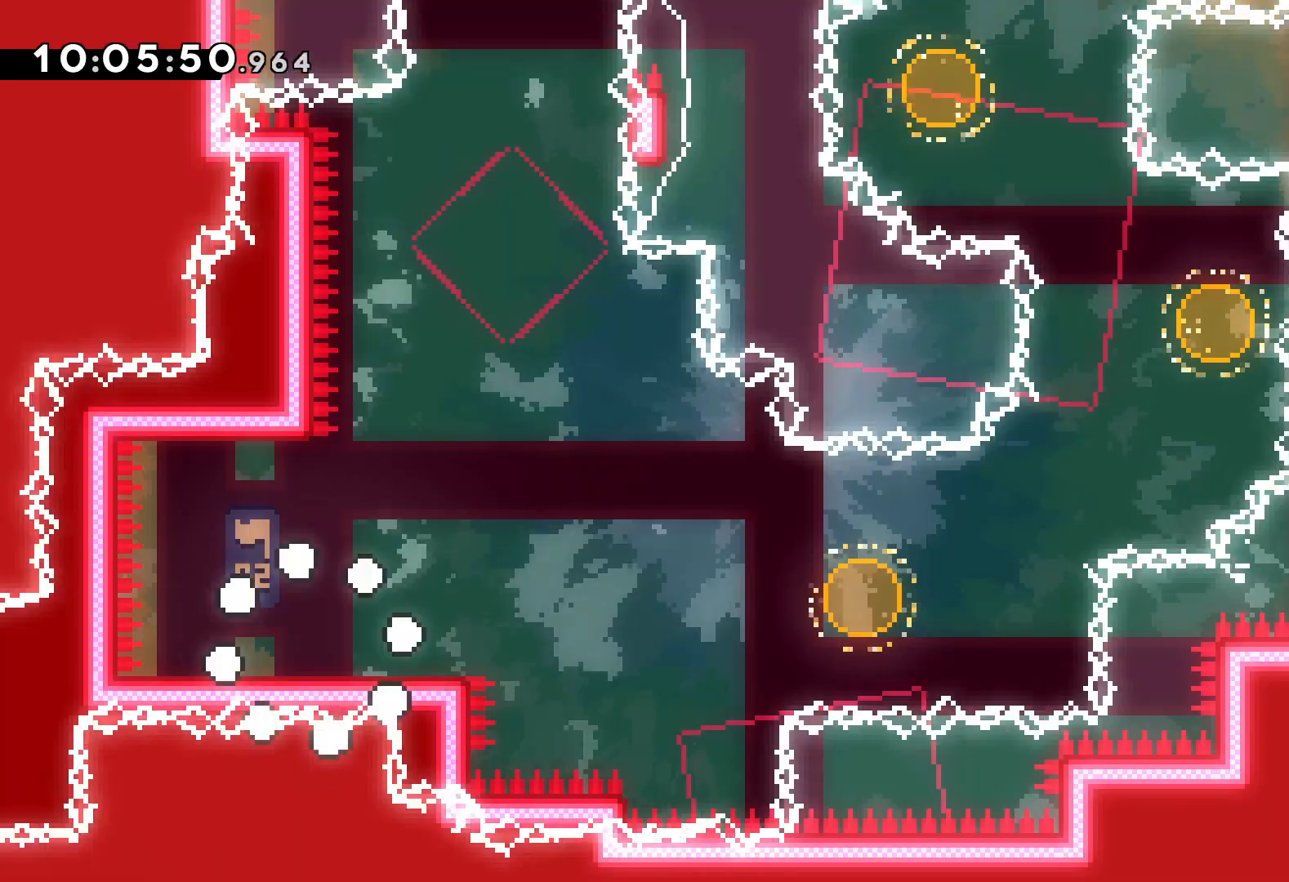
{"keys": ["down", "right"], "events": [[283, "jump", "down"], [450, "jump", "up"], [500, "down", "down"], [500, "right", "down"]]}
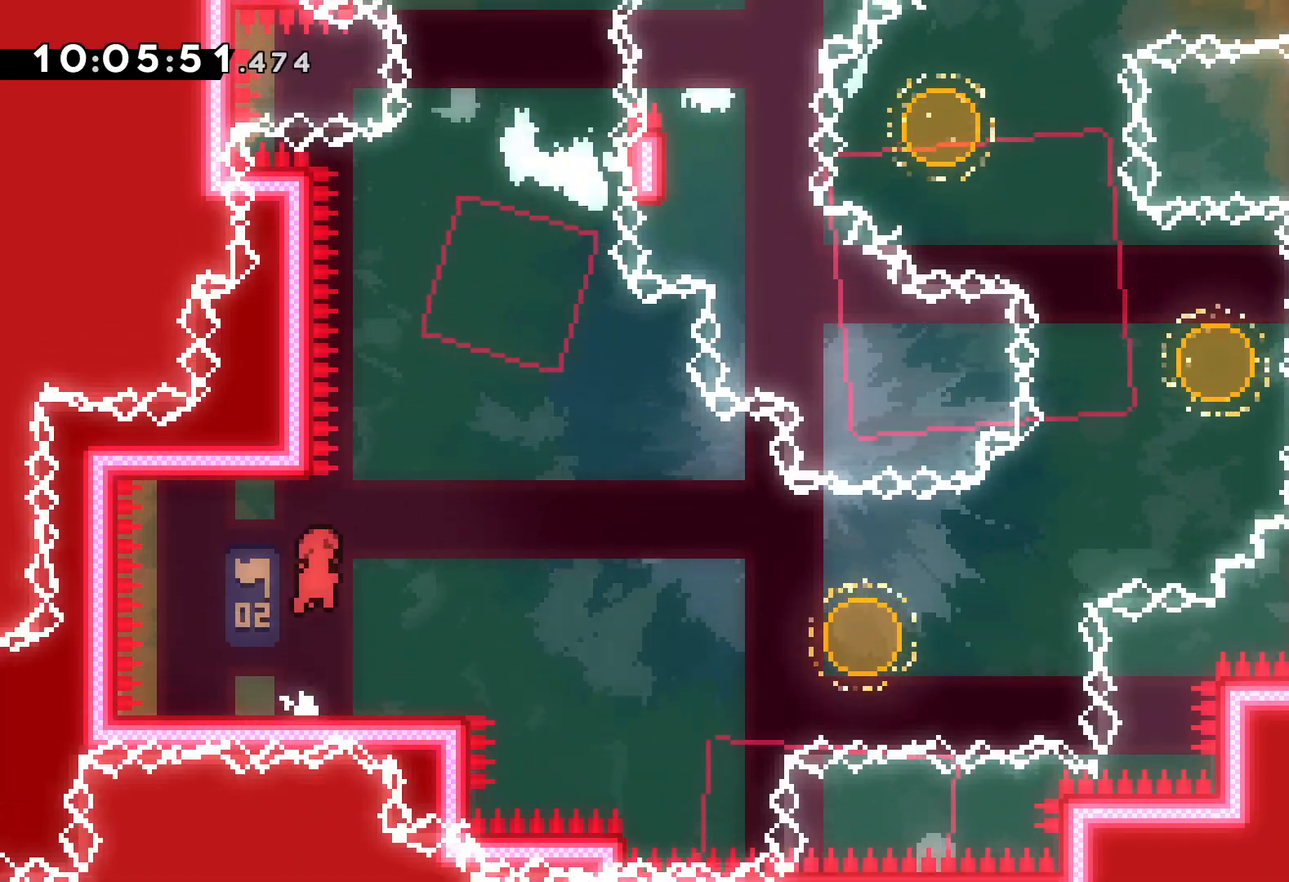
{"keys": ["dash", "jump", "right", "up"], "events": [[17, "dash", "down"], [150, "dash", "up"], [183, "jump", "down"], [283, "down", "up"], [467, "up", "down"], [500, "dash", "down"]]}
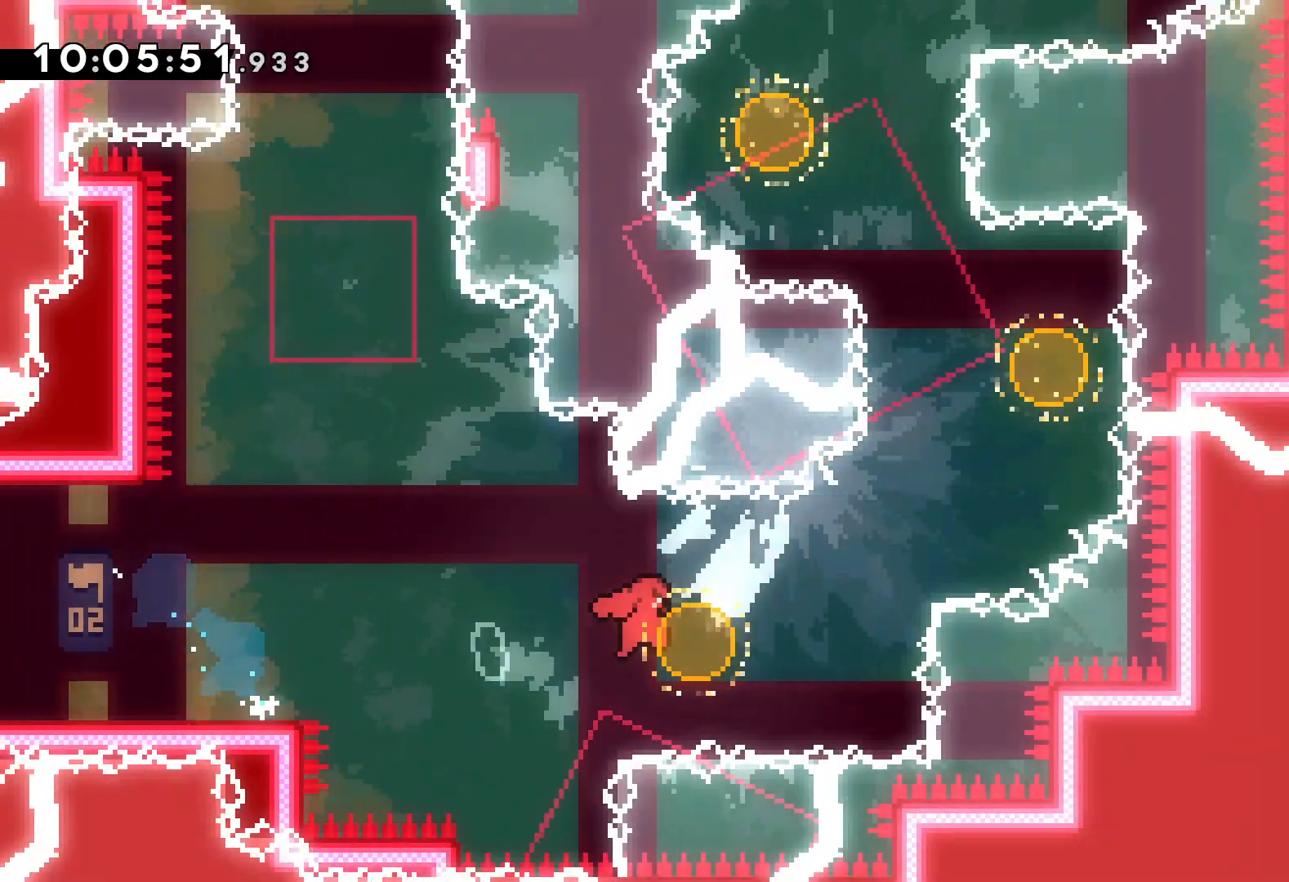
{"keys": ["left", "up"], "events": [[33, "jump", "up"], [150, "dash", "up"], [283, "left", "down"], [300, "dash", "down"], [300, "right", "up"], [450, "dash", "up"]]}
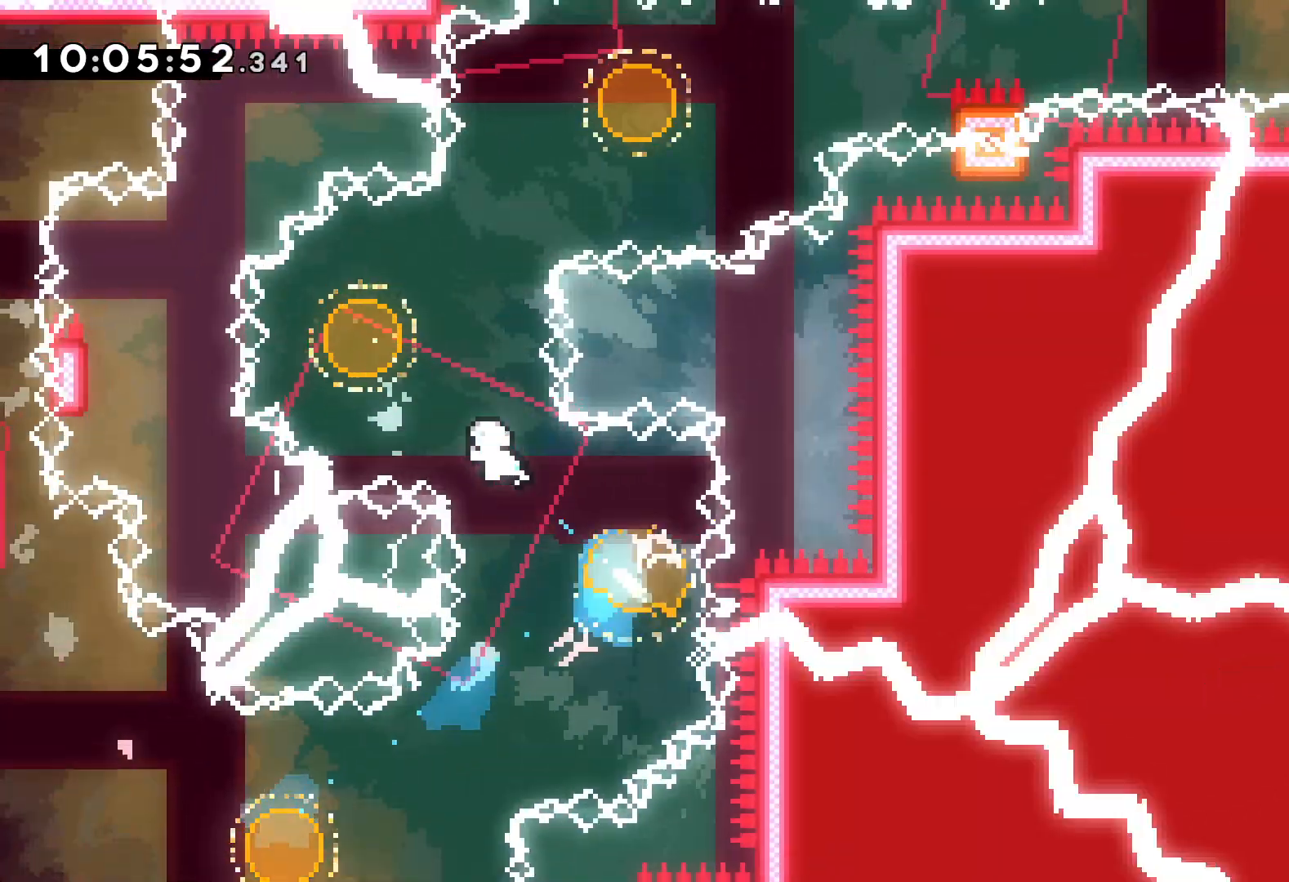
{"keys": ["dash", "right"], "events": [[17, "left", "up"], [33, "right", "down"], [100, "dash", "down"], [267, "dash", "up"], [350, "up", "up"], [400, "dash", "down"]]}
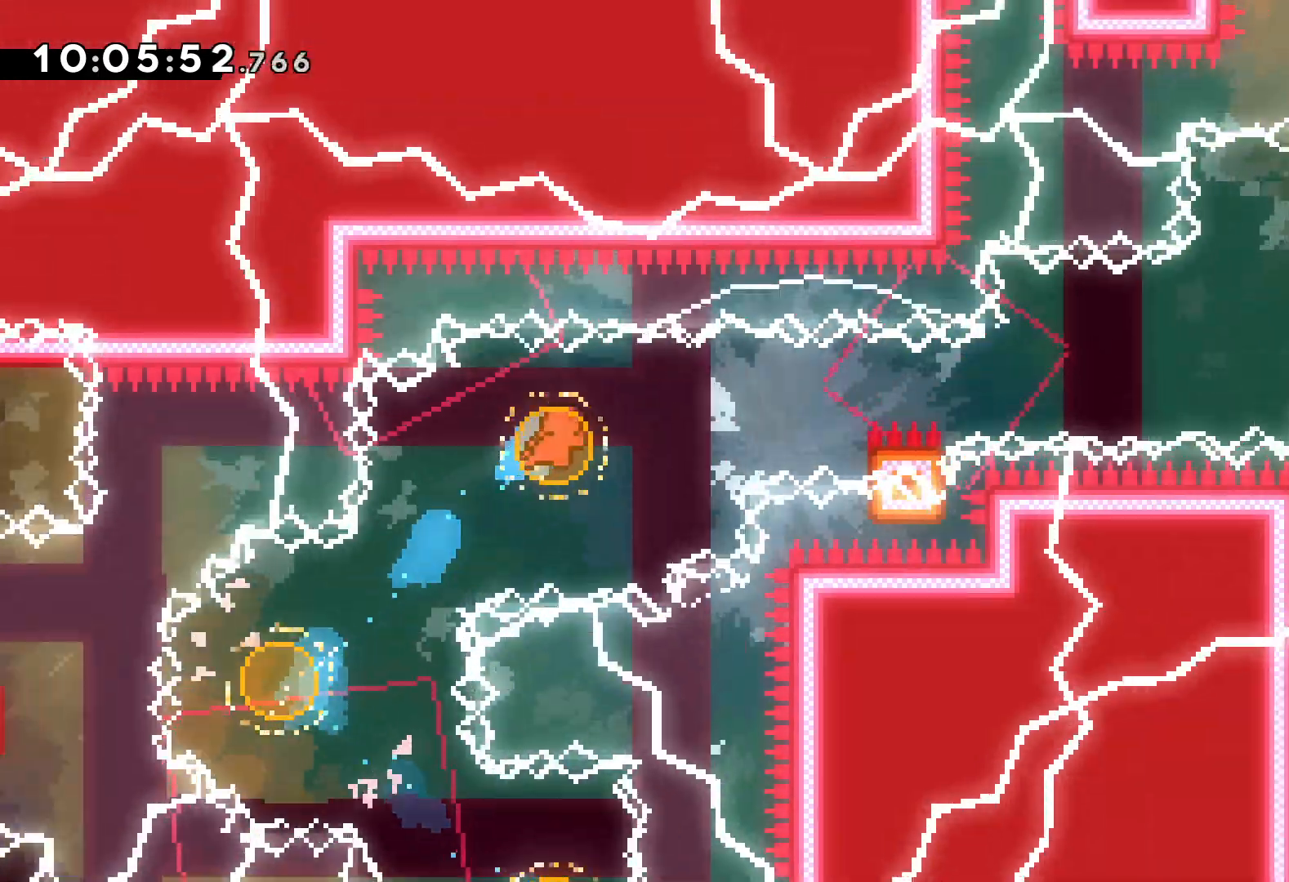
{"keys": ["grab", "jump", "right", "up"], "events": [[33, "dash", "up"], [83, "grab", "down"], [83, "up", "down"], [100, "jump", "down"]]}
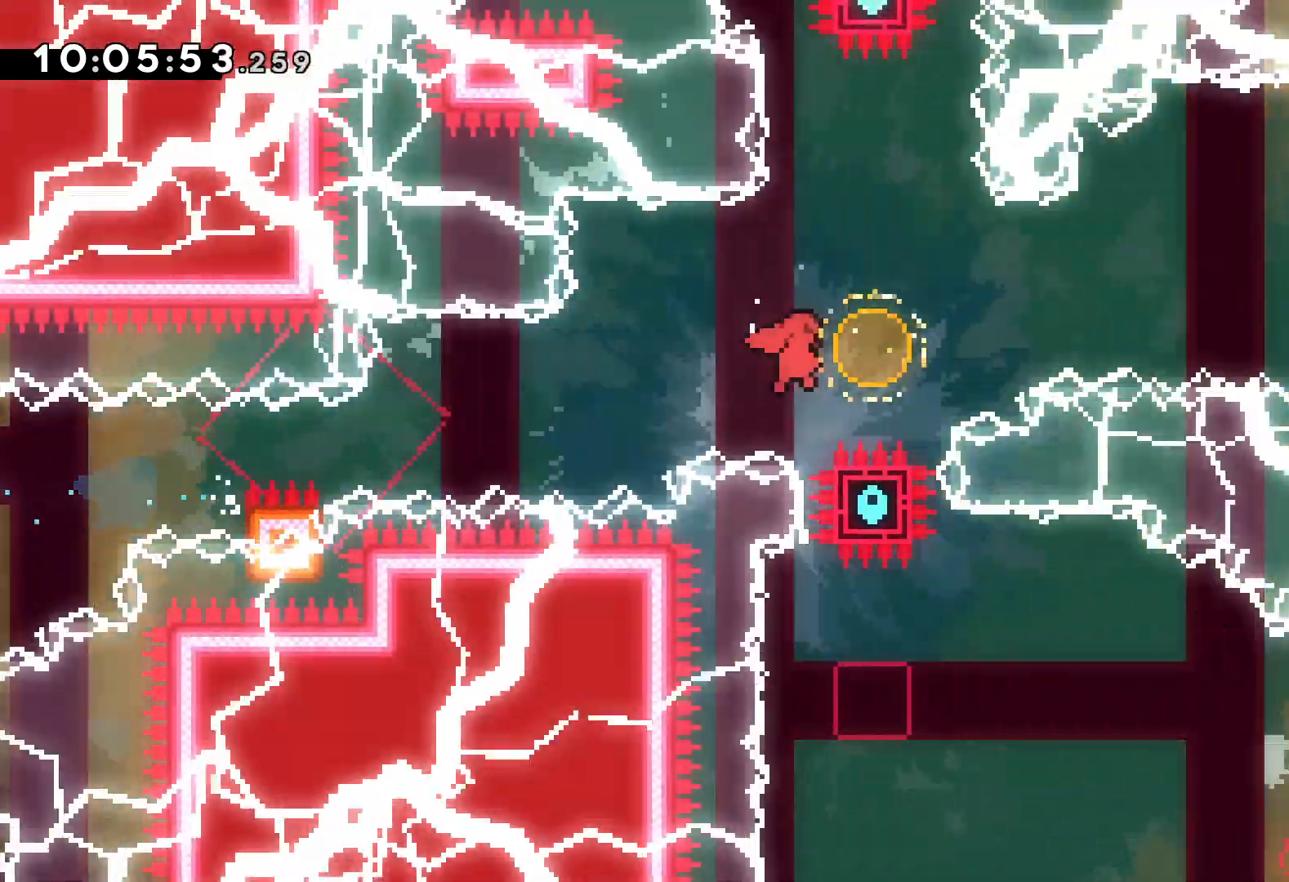
{"keys": ["dash", "down", "right"], "events": [[17, "dash", "down"], [50, "grab", "up"], [50, "jump", "up"], [167, "dash", "up"], [350, "up", "up"], [433, "down", "down"], [450, "dash", "down"]]}
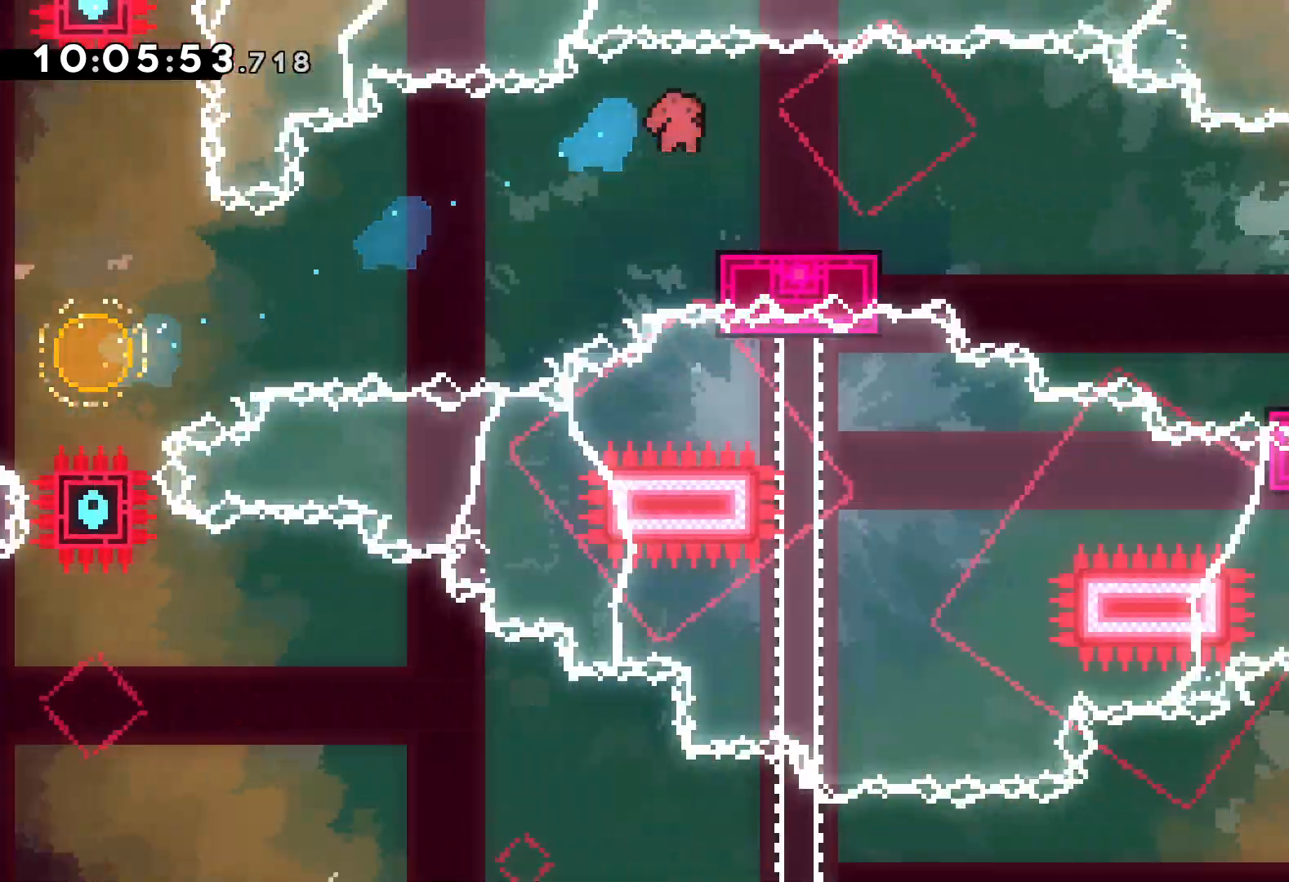
{"keys": ["down", "right"], "events": [[100, "dash", "up"], [133, "jump", "down"], [267, "dash", "down"], [300, "jump", "up"], [467, "dash", "up"]]}
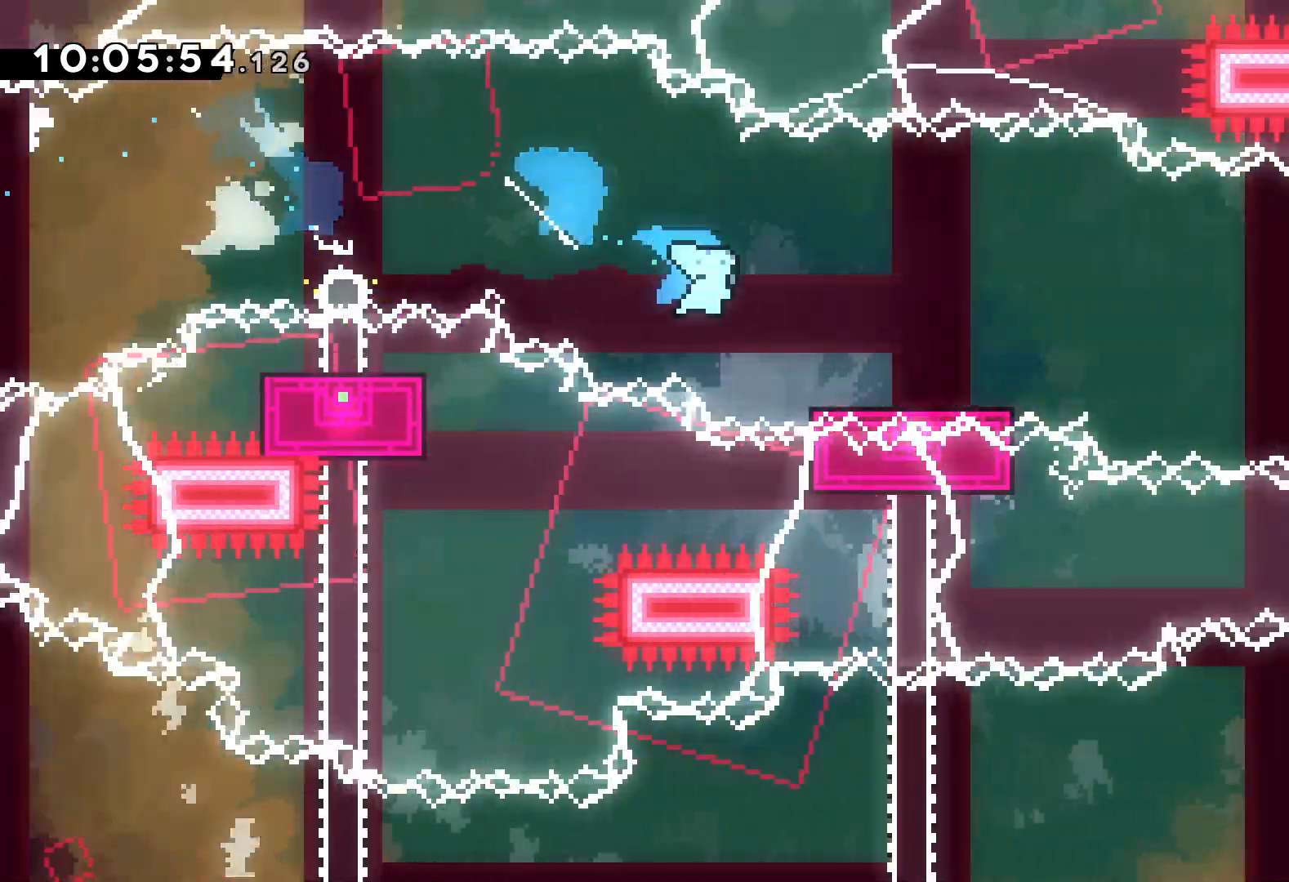
{"keys": ["jump", "right"], "events": [[67, "jump", "down"], [150, "down", "up"]]}
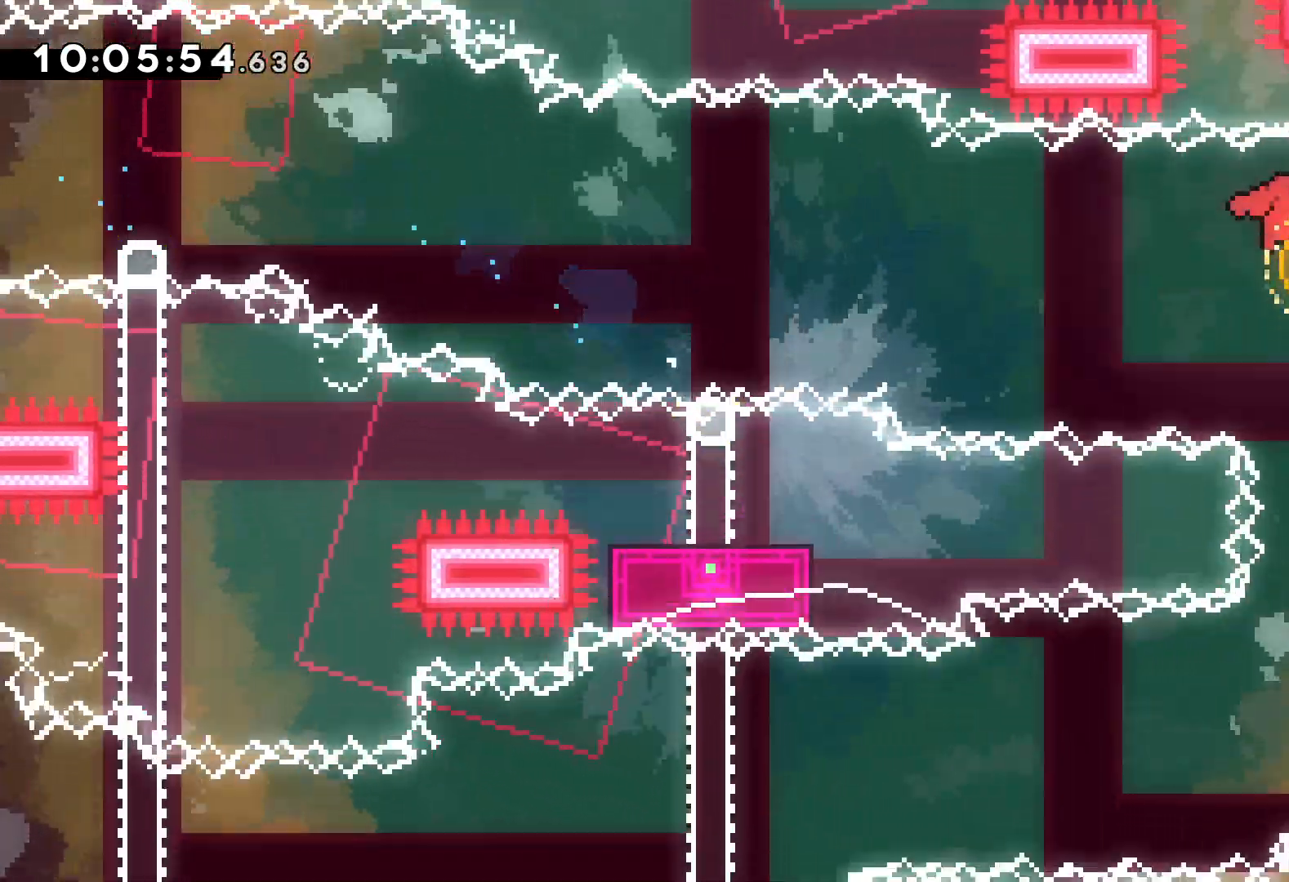
{"keys": ["down", "jump", "left", "right"], "events": [[17, "dash", "down"], [17, "down", "down"], [33, "jump", "up"], [33, "right", "up"], [167, "dash", "up"], [250, "right", "down"], [283, "dash", "down"], [433, "dash", "up"], [467, "left", "down"], [483, "jump", "down"]]}
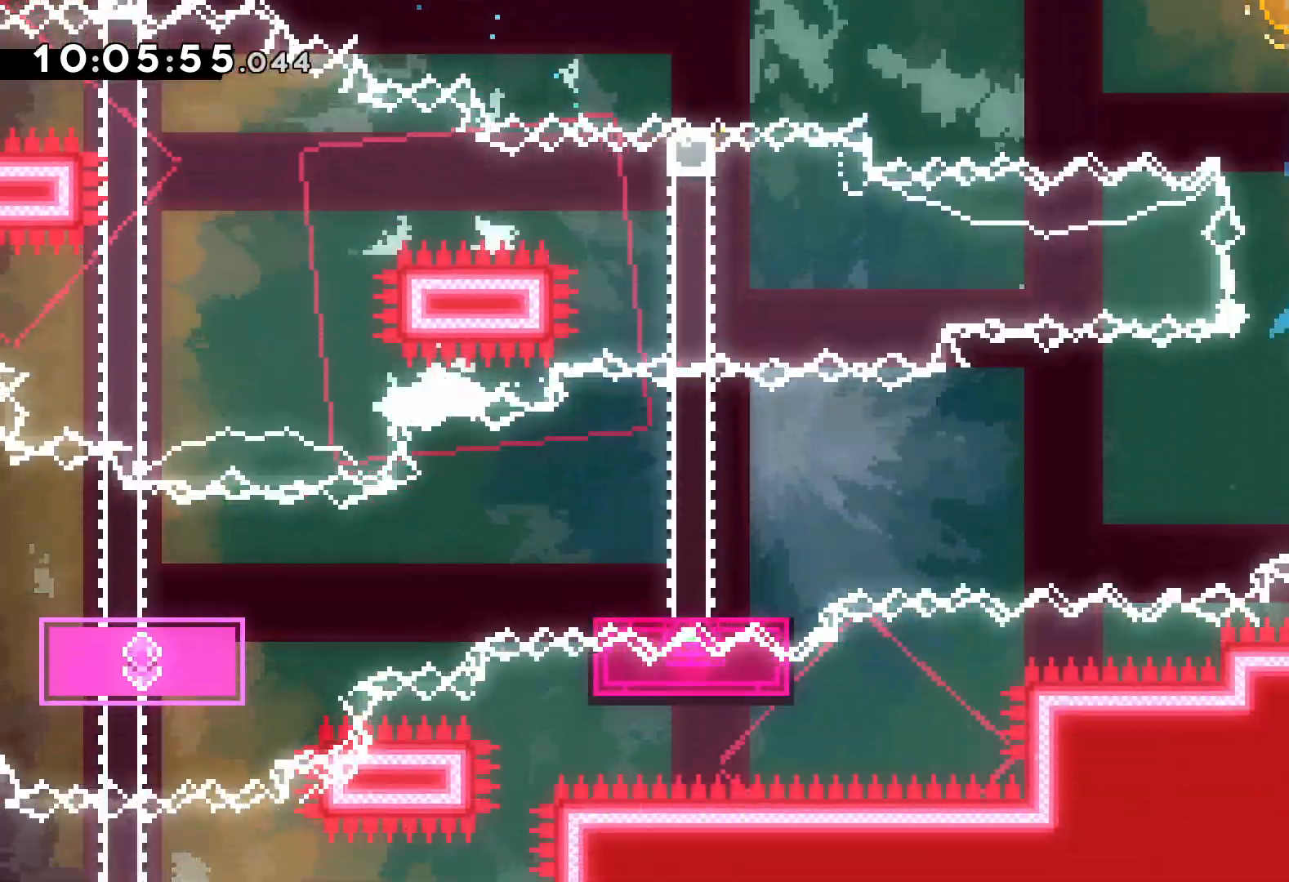
{"keys": ["dash", "down", "left"], "events": [[33, "right", "up"], [333, "dash", "down"], [367, "jump", "up"]]}
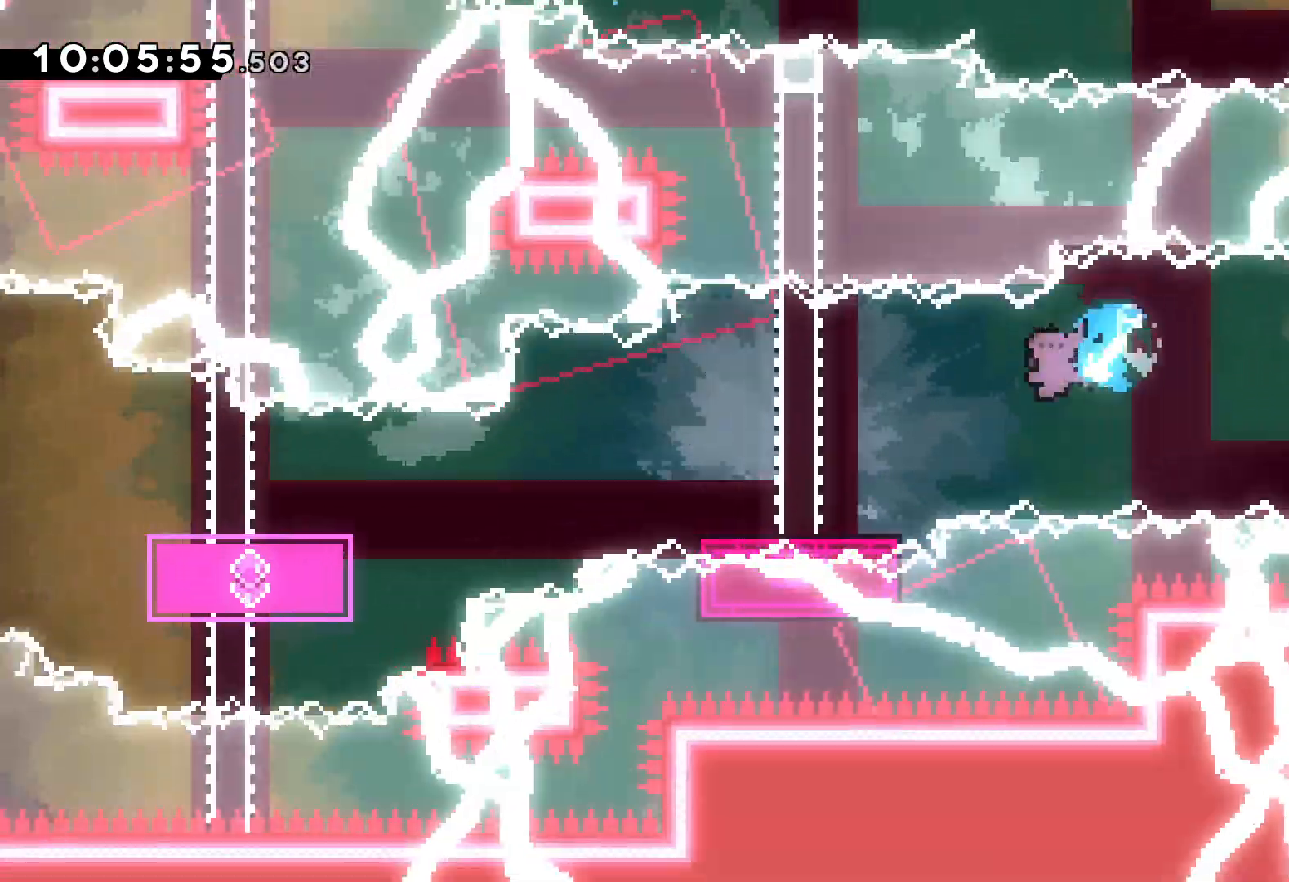
{"keys": ["down", "left"], "events": [[17, "dash", "up"], [133, "jump", "down"], [283, "dash", "down"], [283, "jump", "up"], [483, "dash", "up"]]}
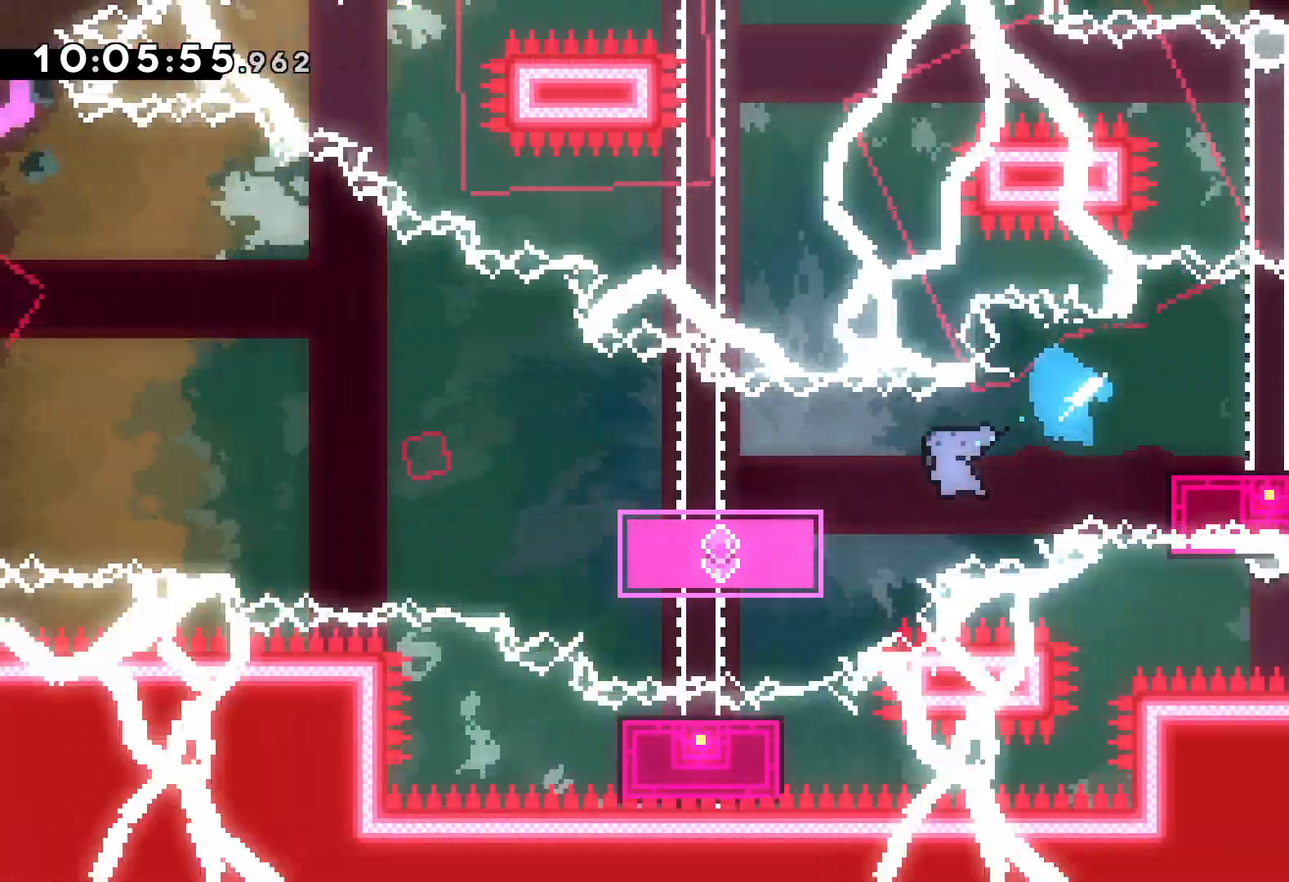
{"keys": ["jump", "left", "up"], "events": [[100, "down", "up"], [150, "jump", "down"], [167, "up", "down"]]}
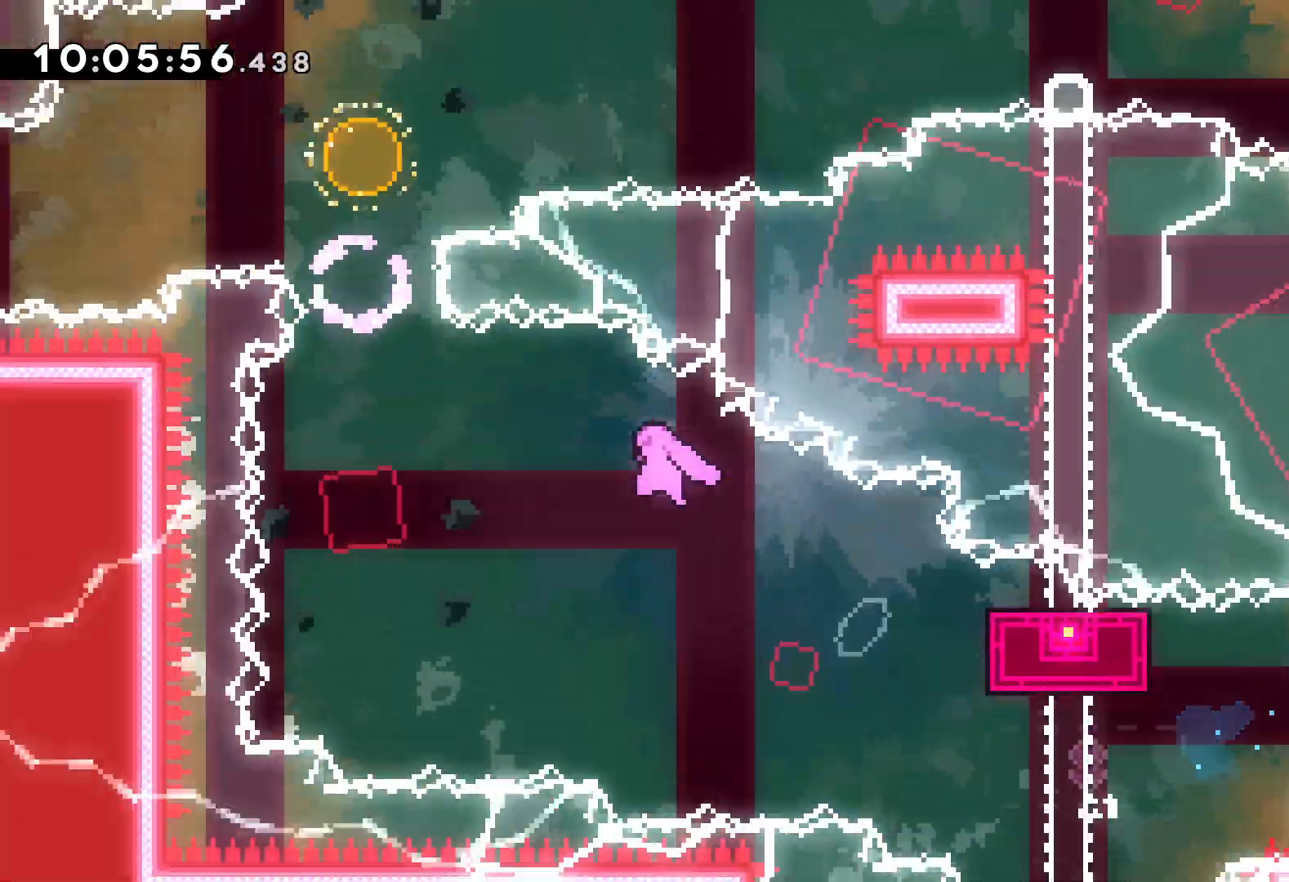
{"keys": ["up"], "events": [[217, "dash", "down"], [217, "left", "up"], [250, "jump", "up"], [400, "dash", "up"]]}
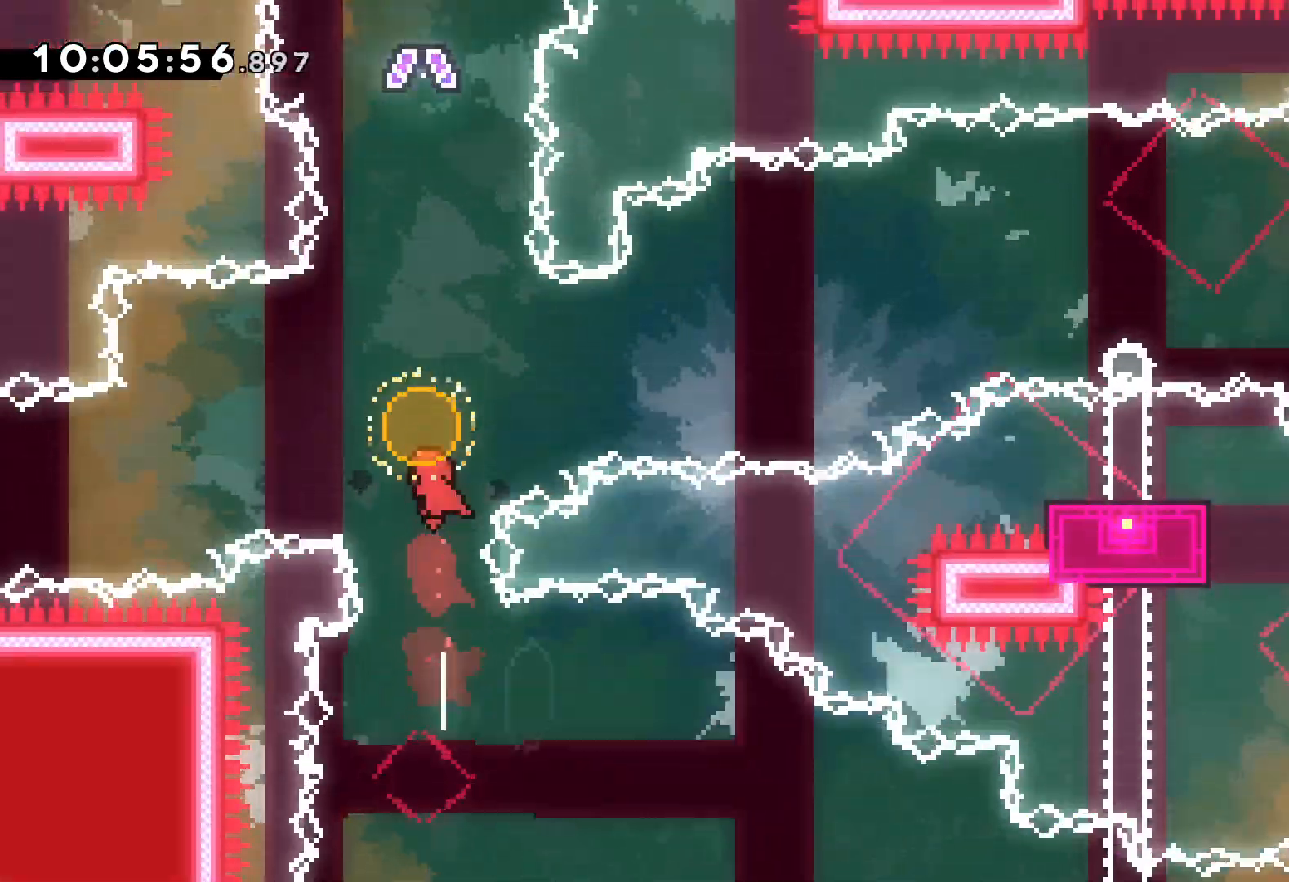
{"keys": ["up"], "events": [[83, "dash", "down"], [250, "dash", "up"]]}
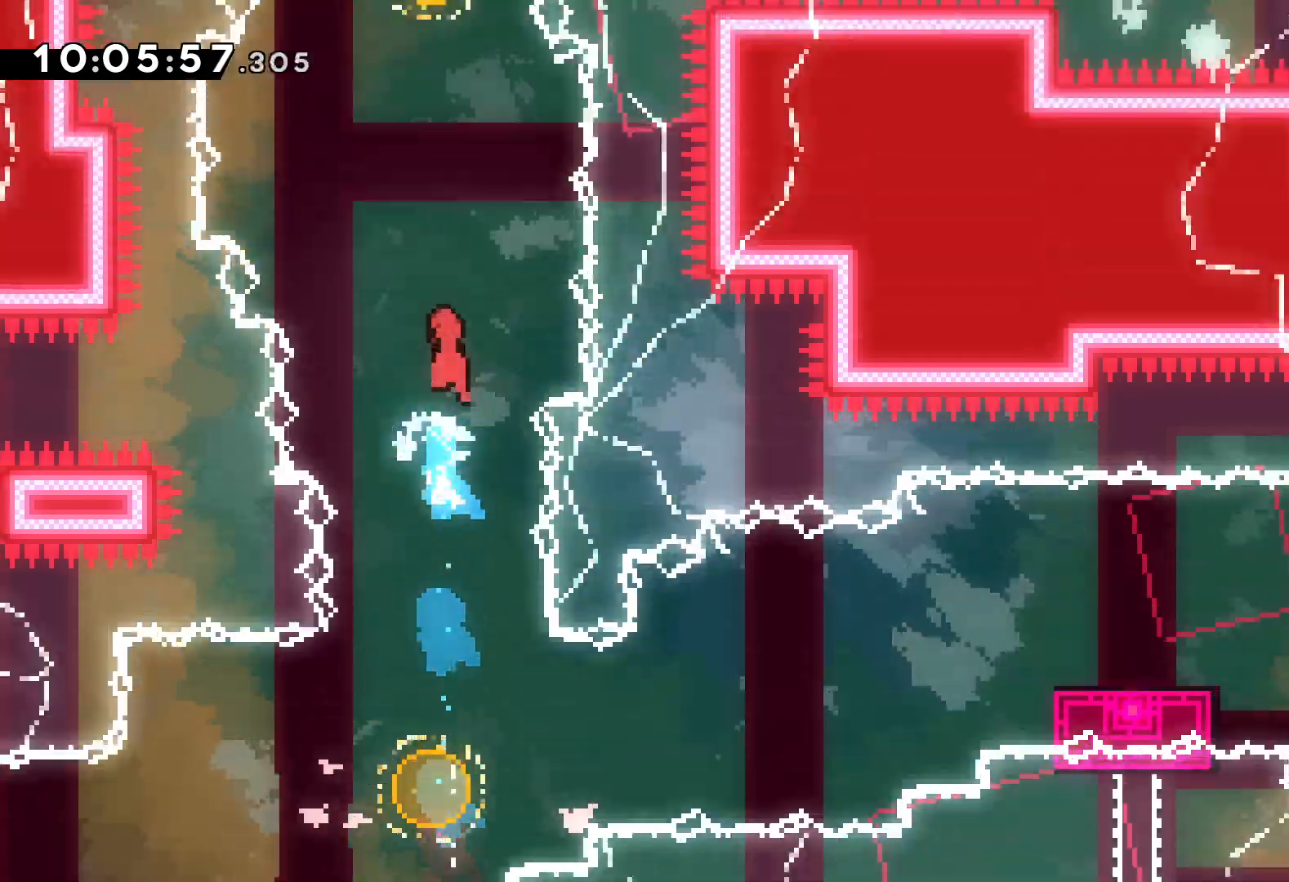
{"keys": ["left", "right", "up"], "events": [[333, "left", "down"], [350, "dash", "down"], [483, "dash", "up"], [483, "right", "down"]]}
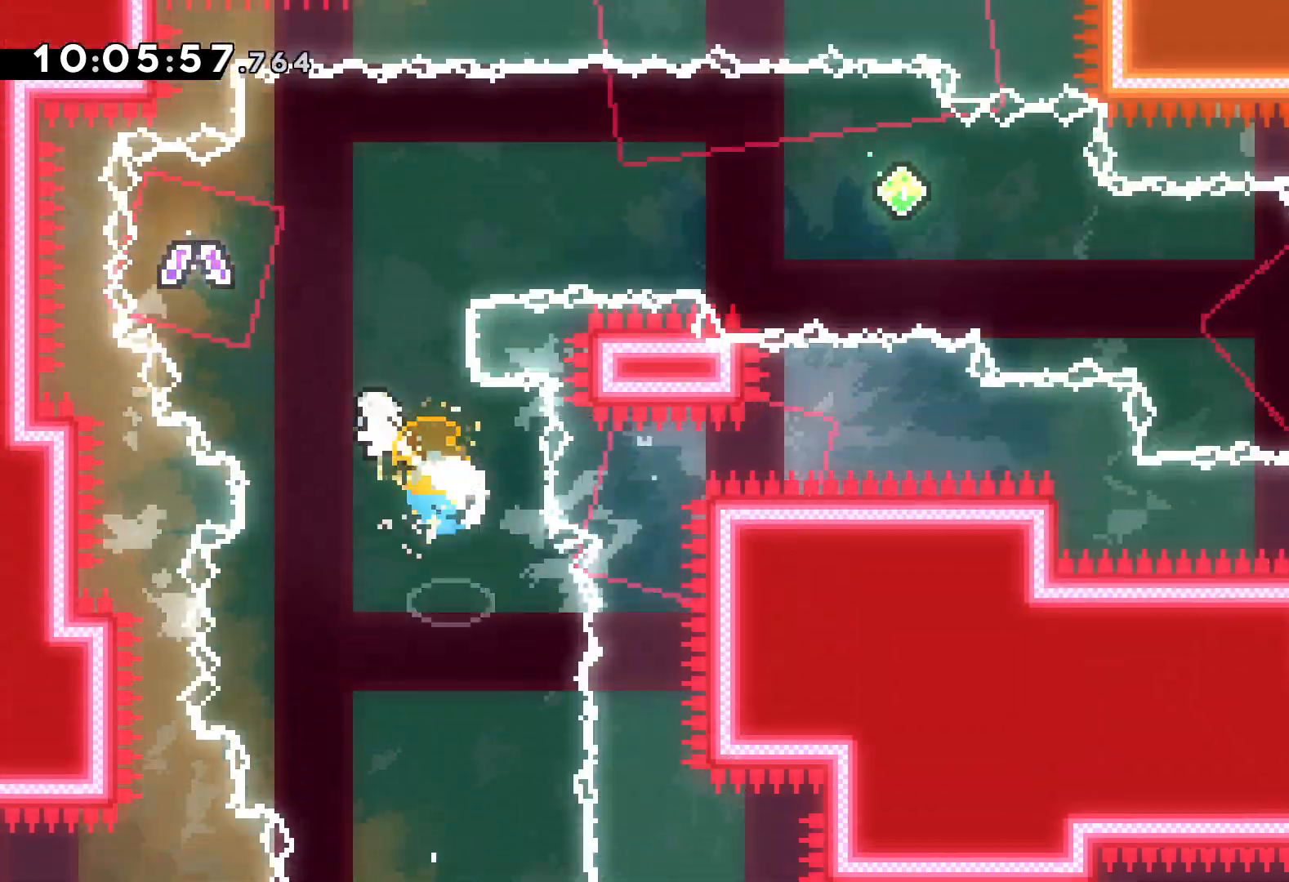
{"keys": ["dash", "down", "right"], "events": [[17, "left", "up"], [333, "up", "up"], [433, "dash", "down"], [433, "down", "down"]]}
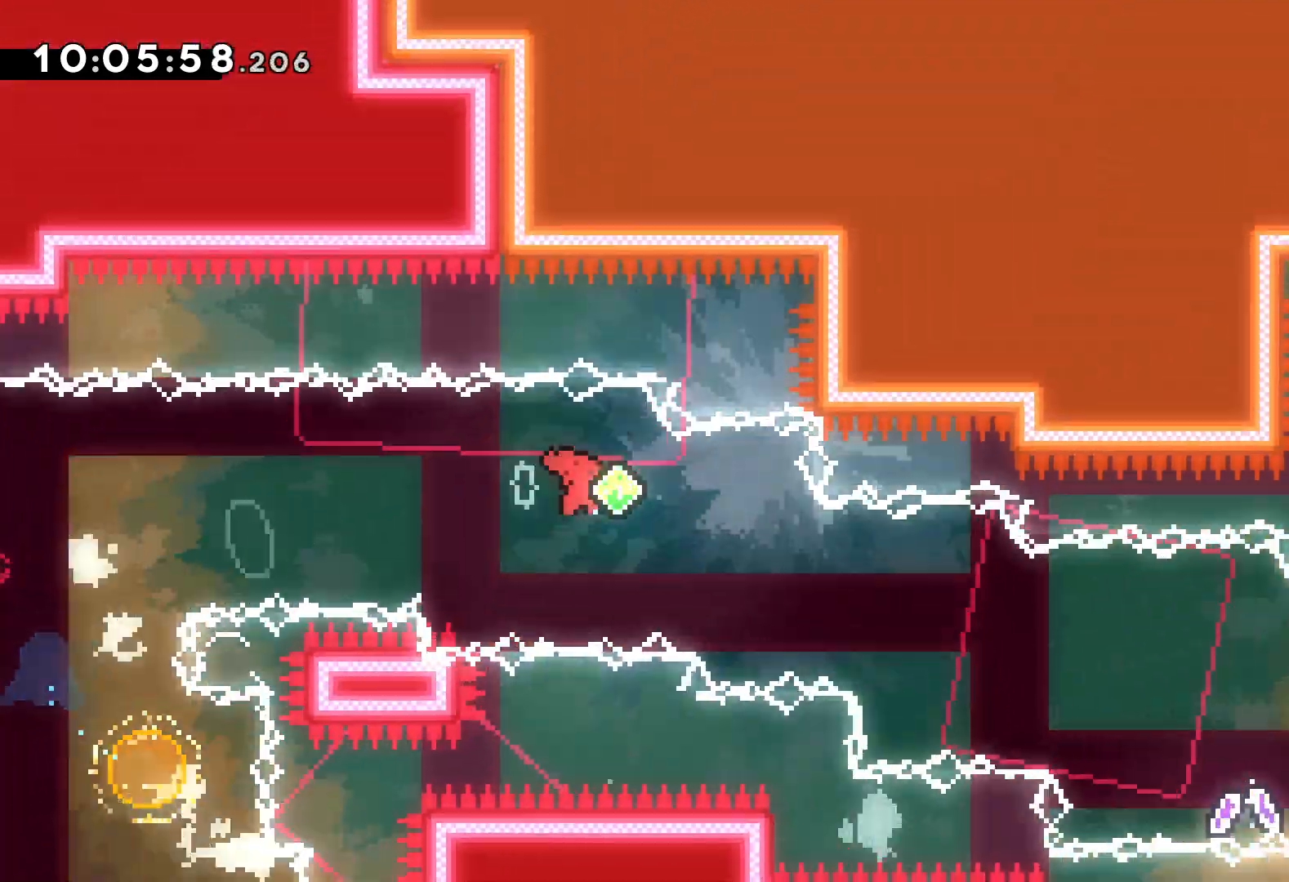
{"keys": ["right"], "events": [[67, "dash", "up"], [200, "down", "up"]]}
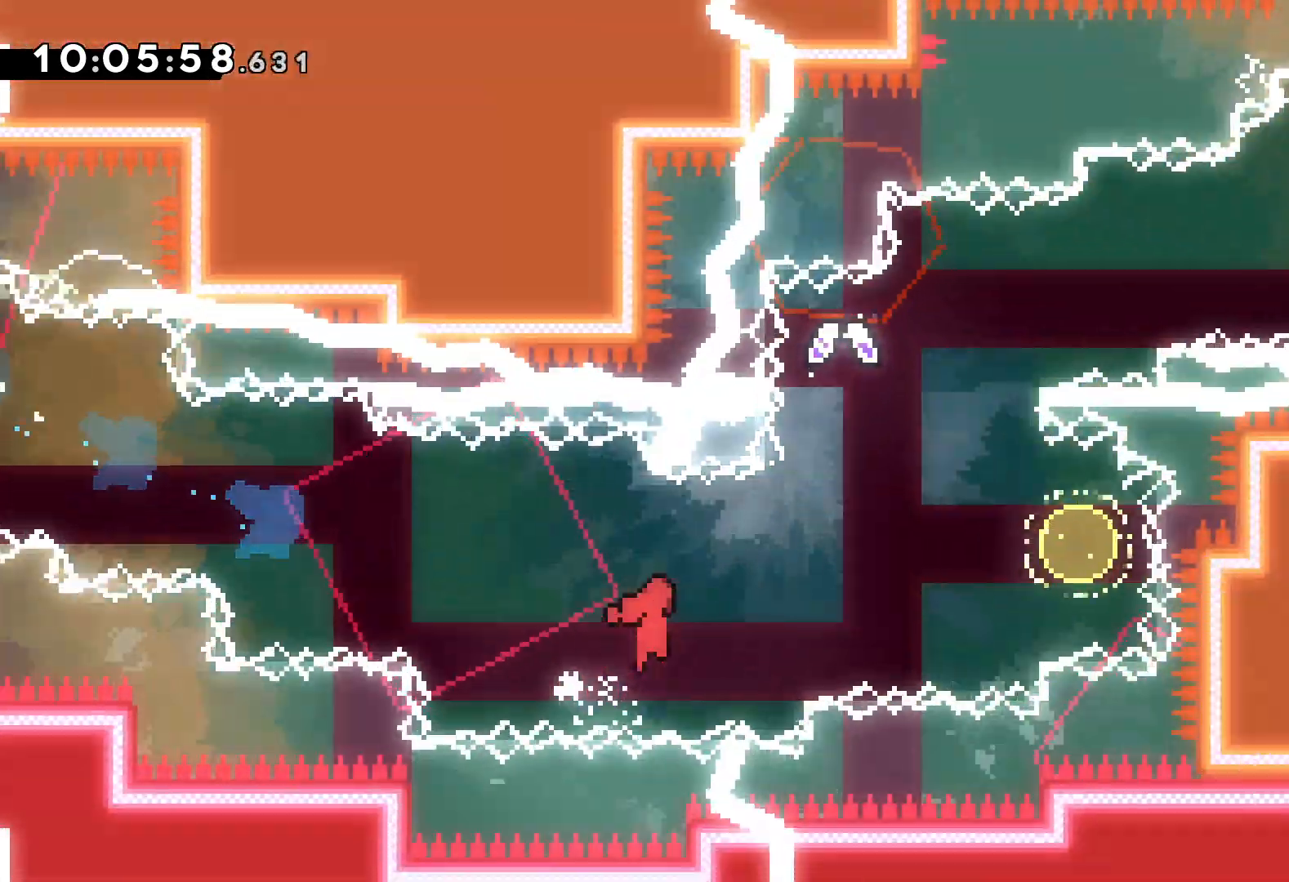
{"keys": ["right", "up"], "events": [[250, "dash", "down"], [250, "left", "down"], [250, "up", "down"], [283, "right", "up"], [383, "dash", "up"], [400, "right", "down"], [433, "left", "up"]]}
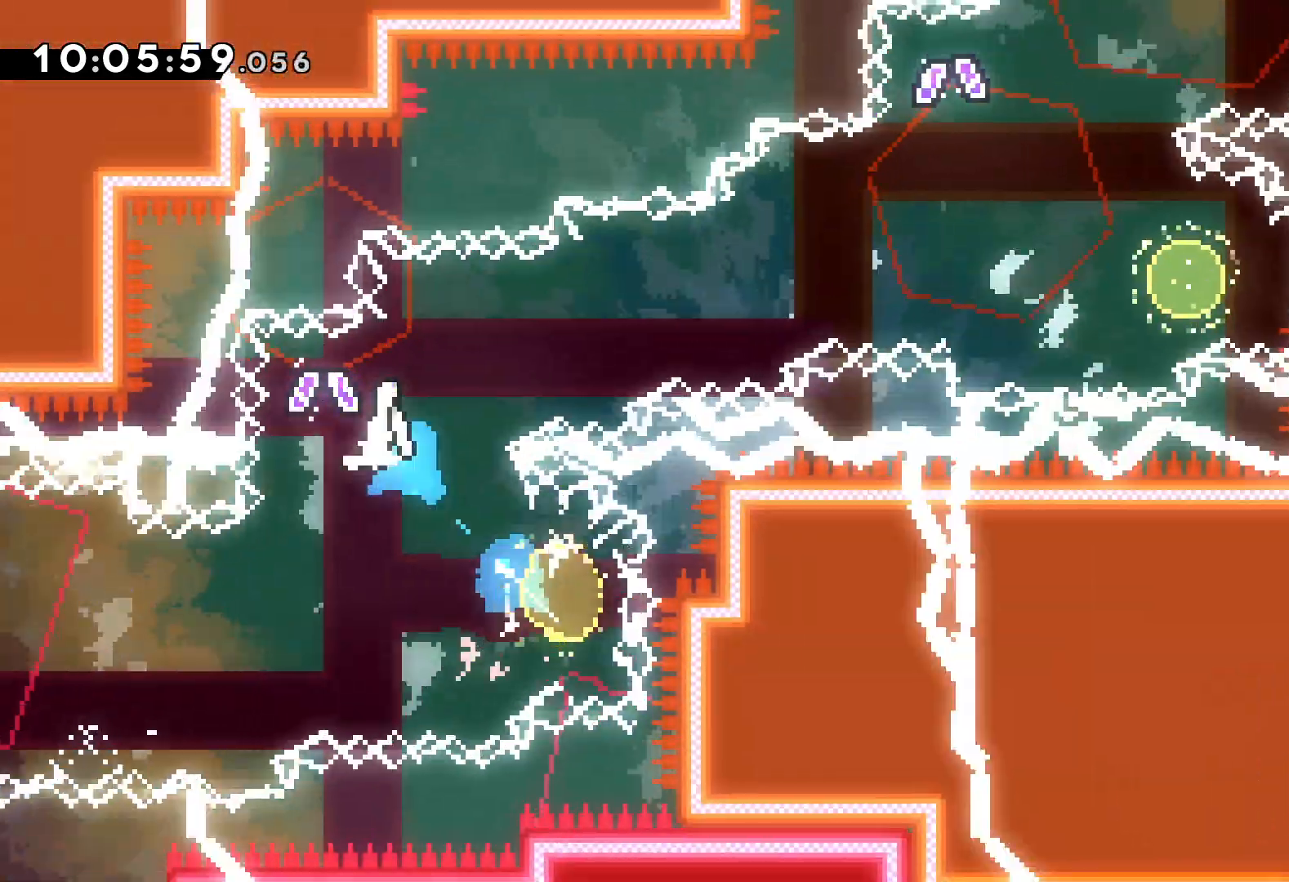
{"keys": ["dash", "left", "up"], "events": [[417, "dash", "down"], [417, "left", "down"], [433, "right", "up"]]}
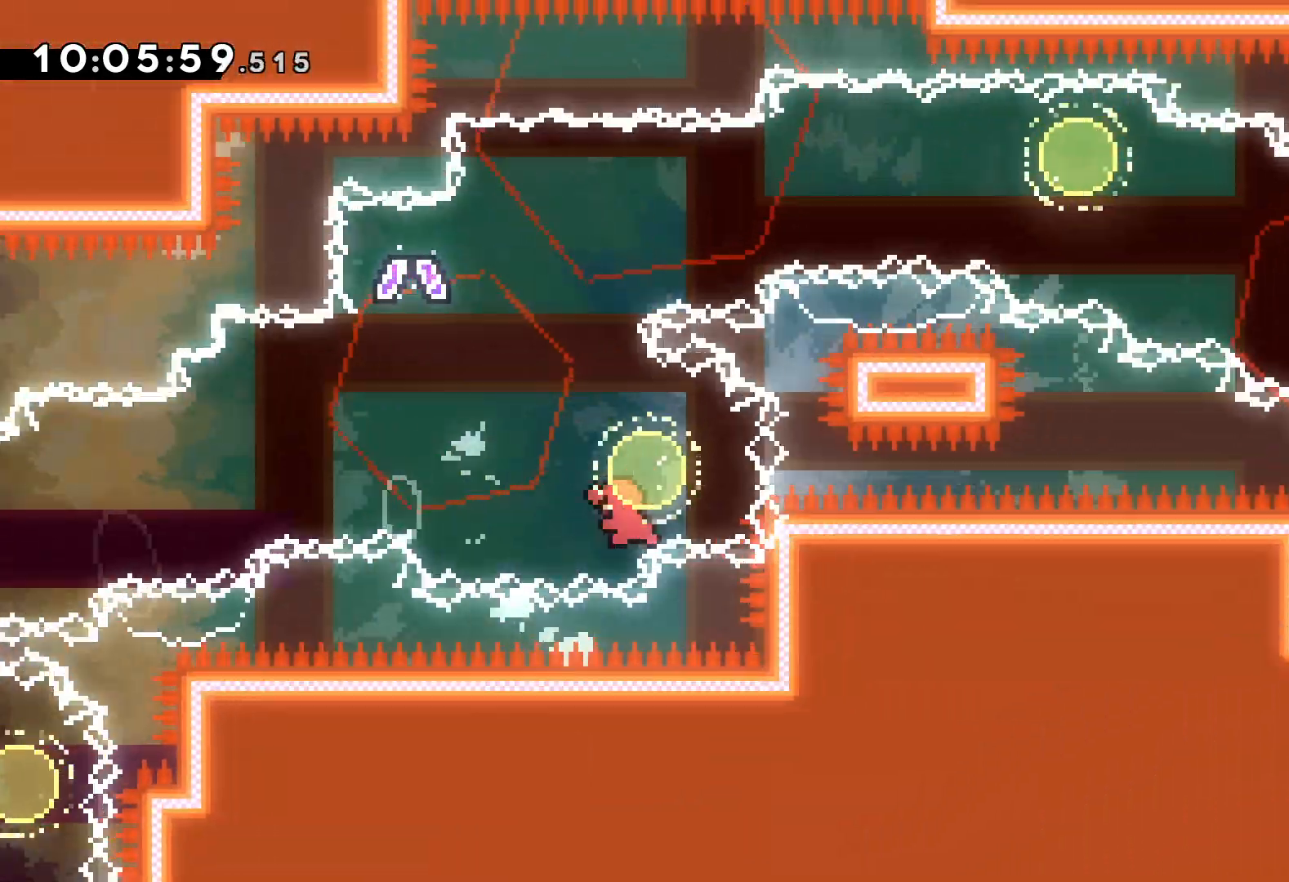
{"keys": ["down", "right"], "events": [[17, "dash", "up"], [50, "right", "down"], [83, "left", "up"], [417, "up", "up"], [500, "down", "down"]]}
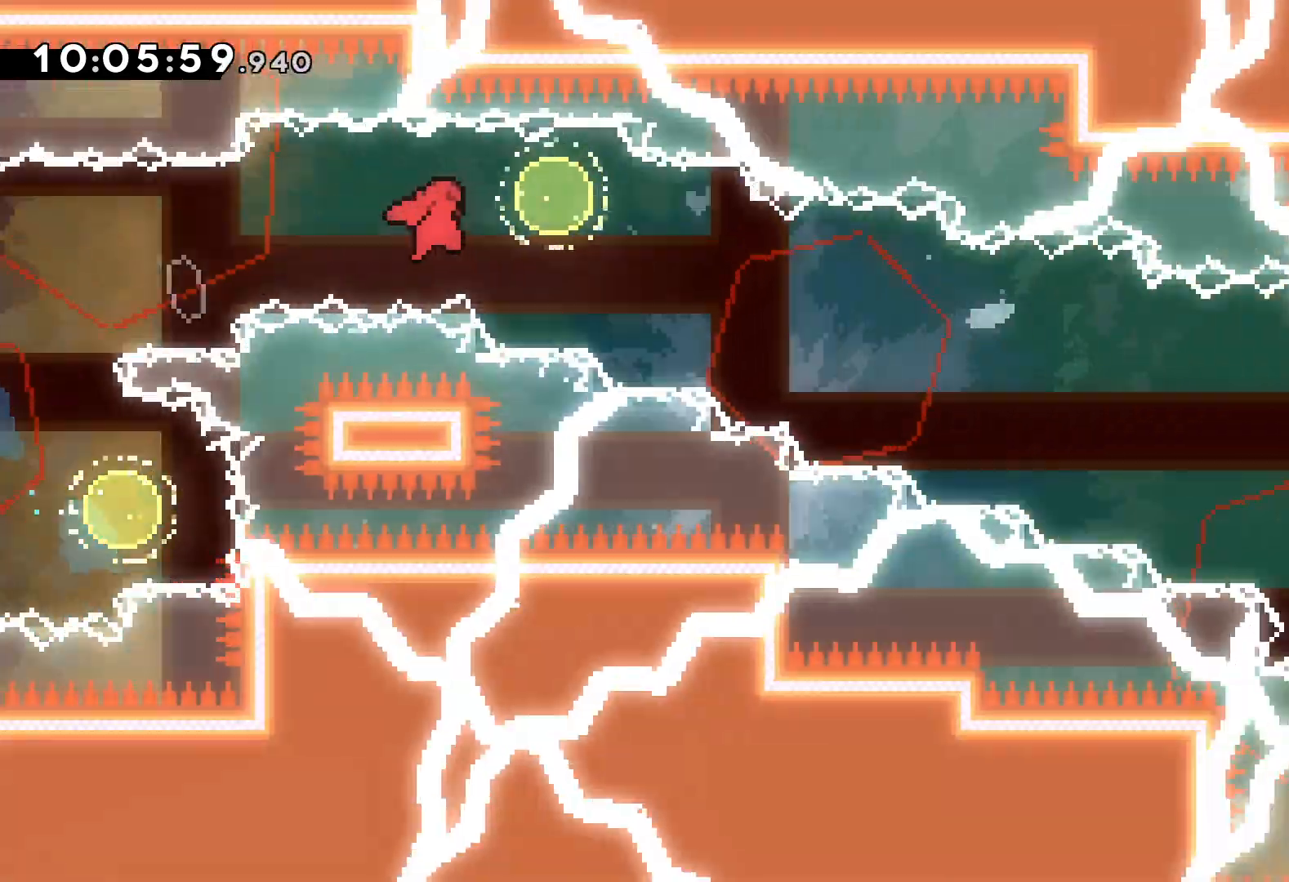
{"keys": ["right"], "events": [[17, "dash", "down"], [150, "dash", "up"], [300, "down", "up"]]}
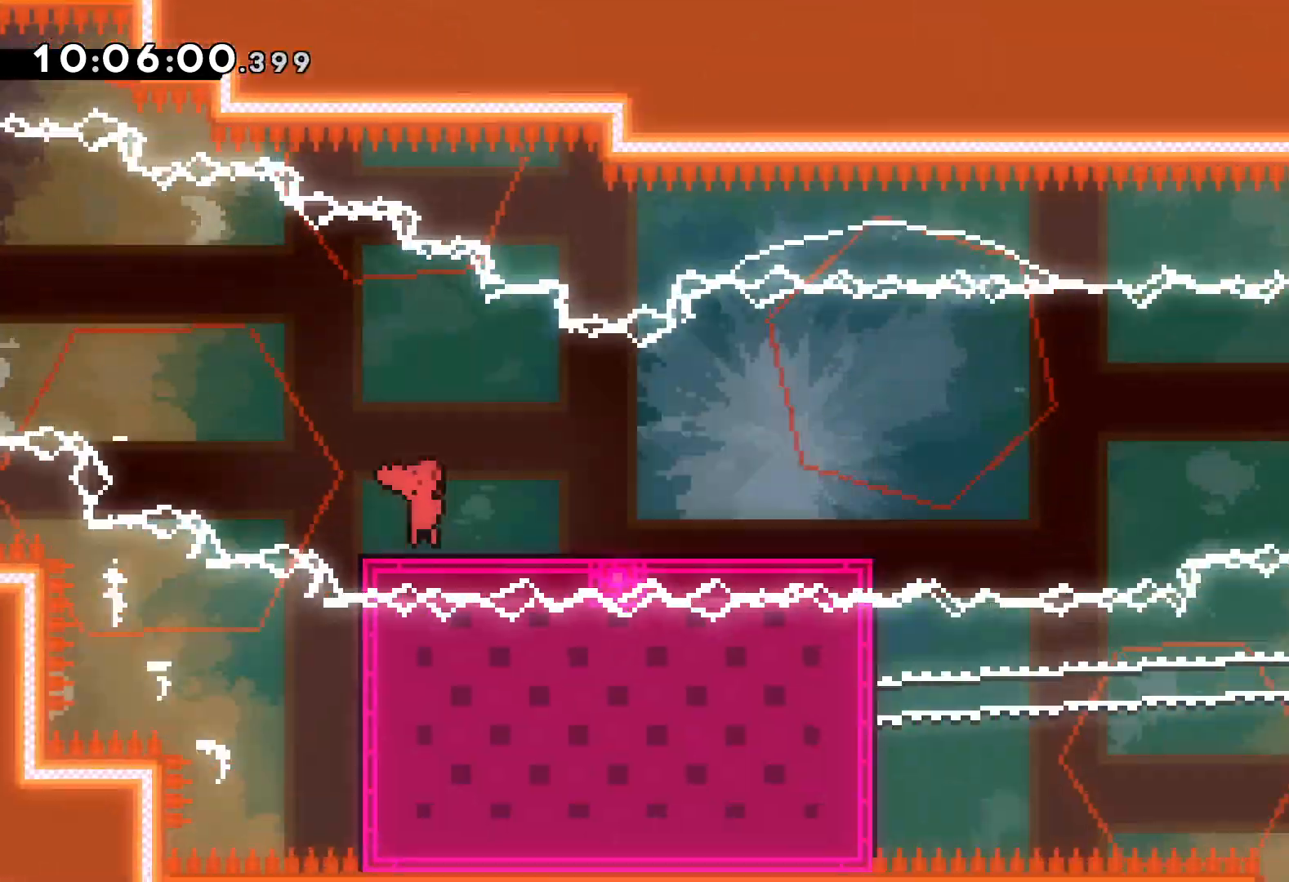
{"keys": ["right"], "events": [[17, "jump", "down"], [483, "jump", "up"]]}
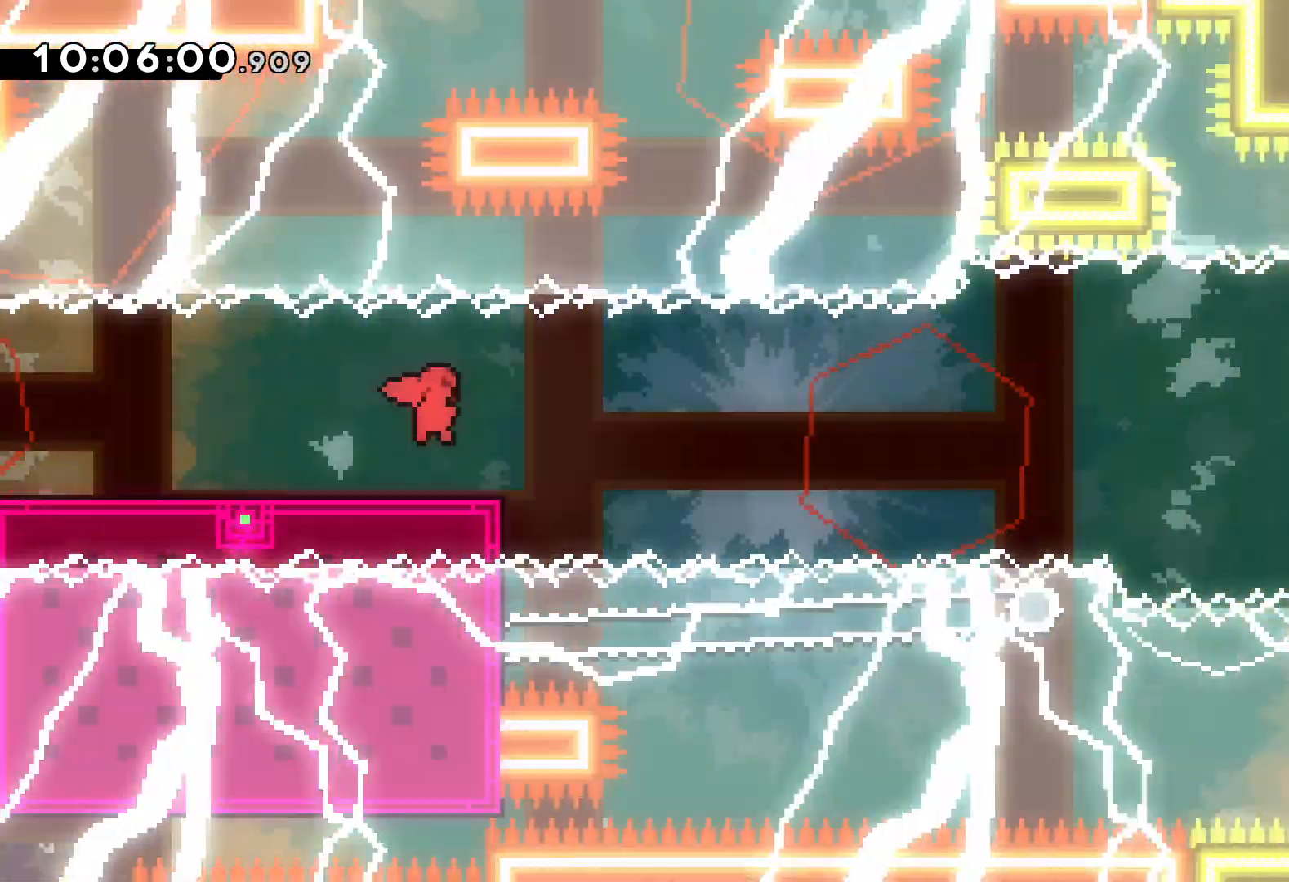
{"keys": ["down", "right"], "events": [[50, "jump", "down"], [150, "down", "down"], [183, "dash", "down"], [200, "jump", "up"], [417, "dash", "up"]]}
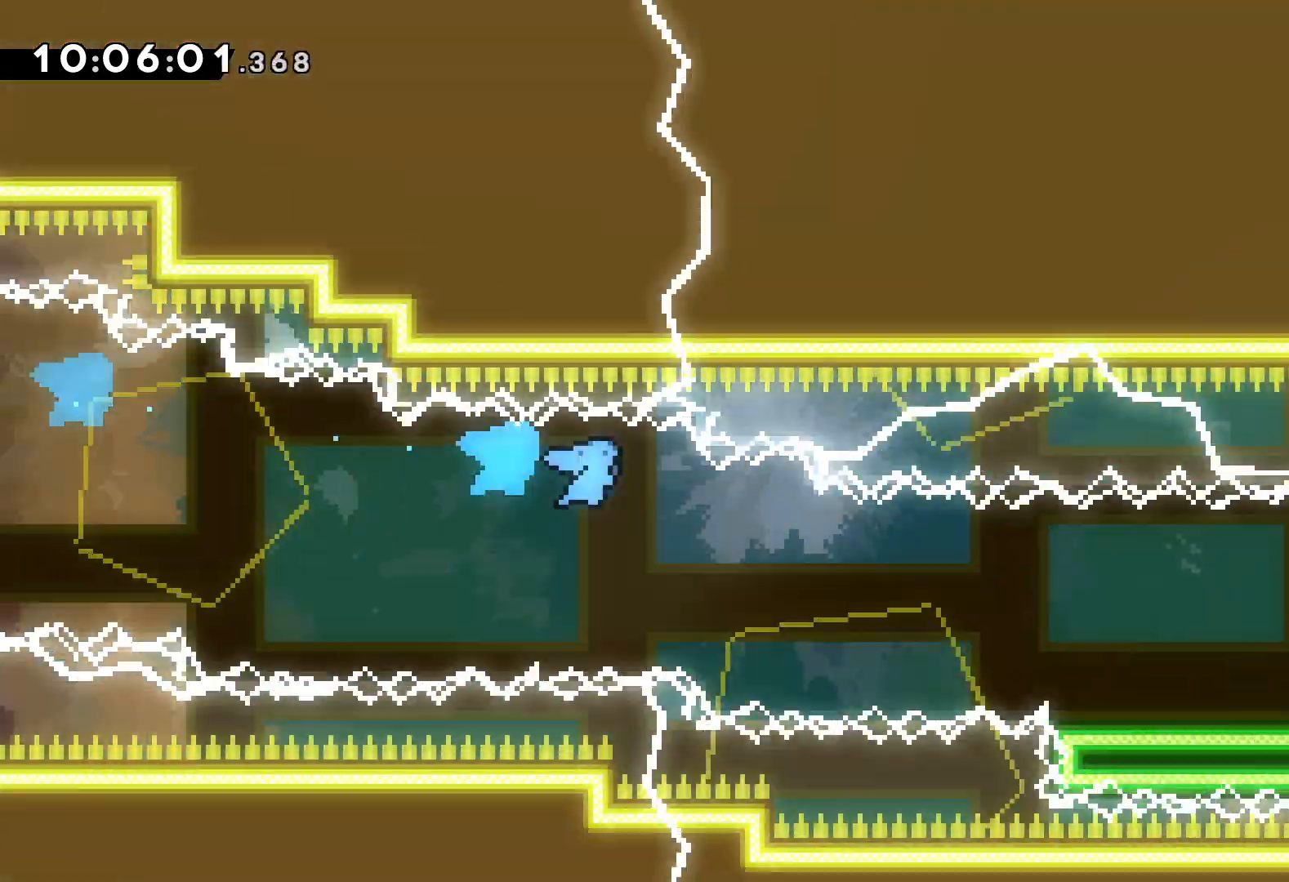
{"keys": ["right"], "events": [[183, "down", "up"]]}
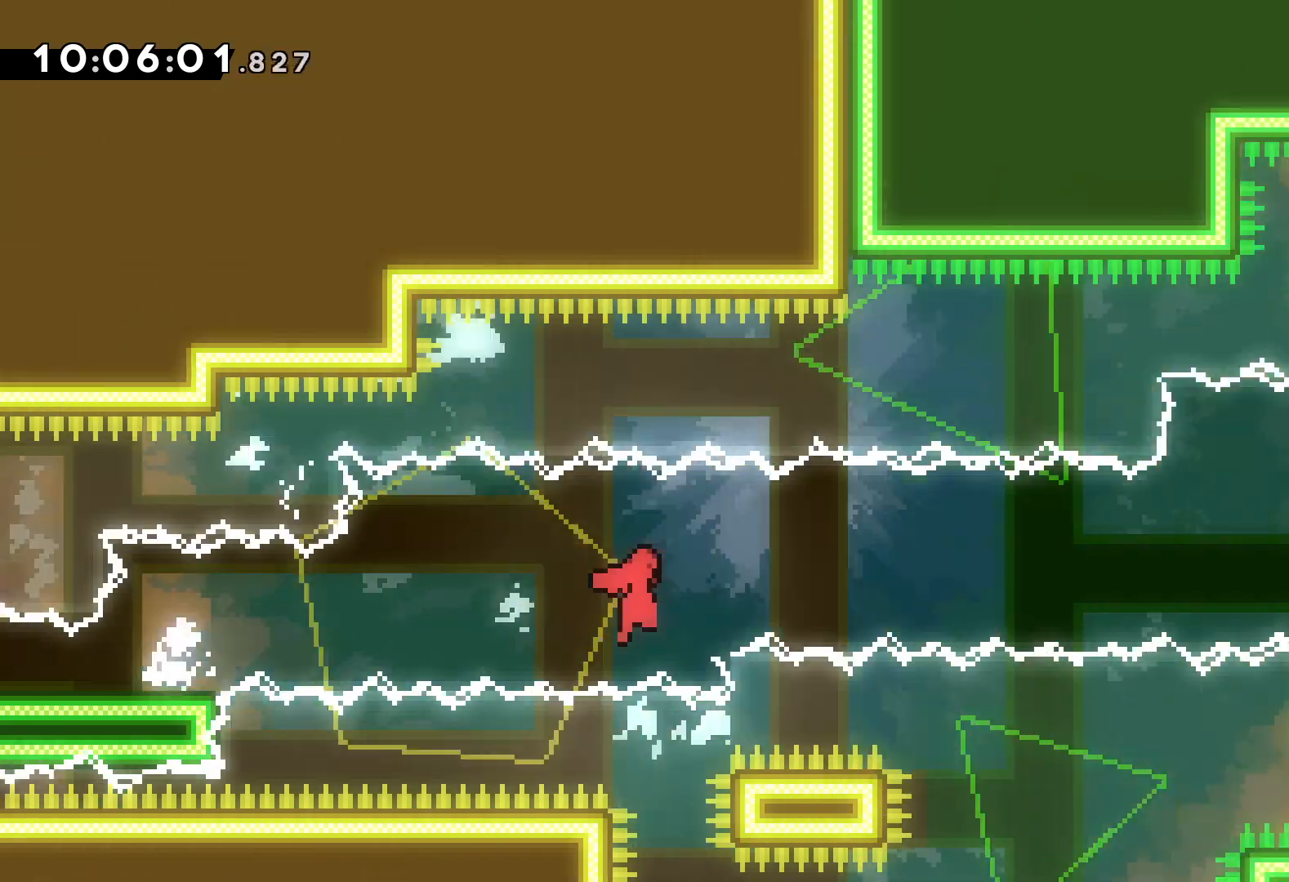
{"keys": ["right"], "events": []}
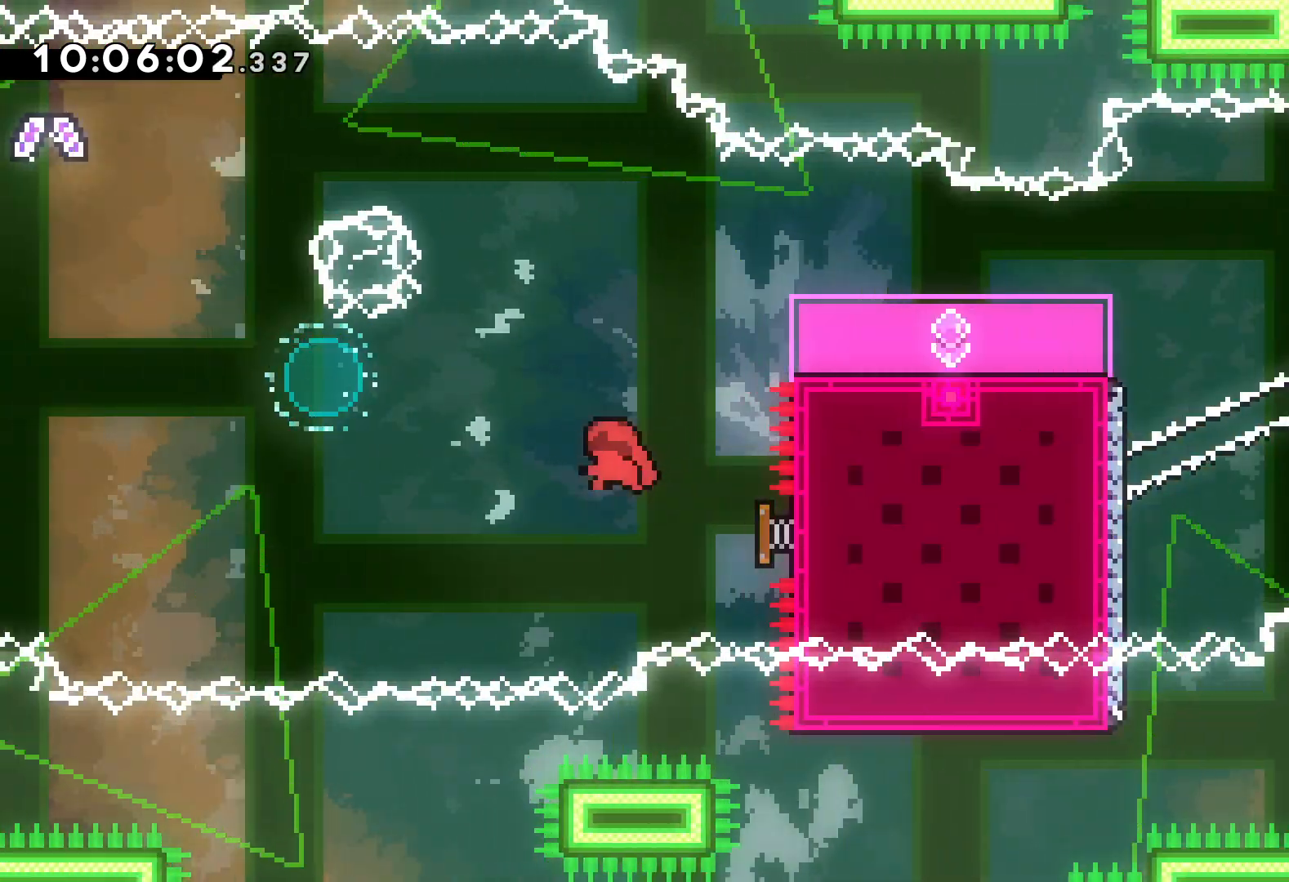
{"keys": ["right", "up"], "events": [[50, "right", "up"], [117, "left", "down"], [150, "up", "down"], [233, "dash", "down"], [400, "dash", "up"], [433, "right", "down"], [450, "left", "up"]]}